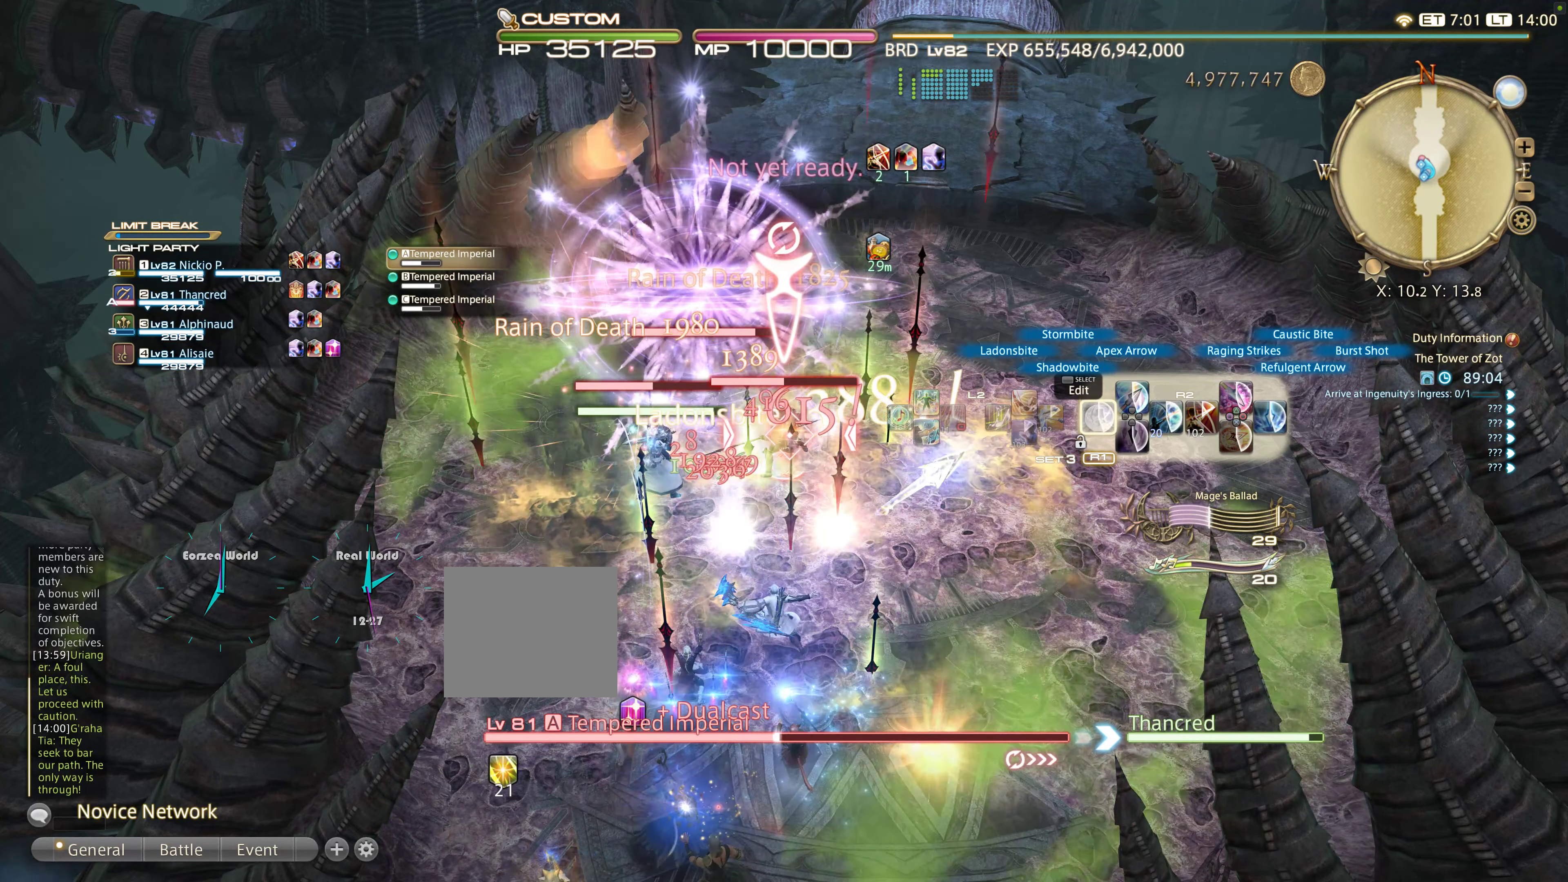
Gameplay with a controller (PlayStation layout); each line is a JSON object with the inputs held at the frame after it. "events" lists button and stick changes between this image and that frame as [ms after this image, input, new state], when the widget could be followed in between.
{"buttons": ["R2", "DPAD_LEFT"], "left_stick": "up", "right_stick": "center", "events": [[250, "R1", "down"], [384, "R1", "up"], [500, "DPAD_LEFT", "down"]]}
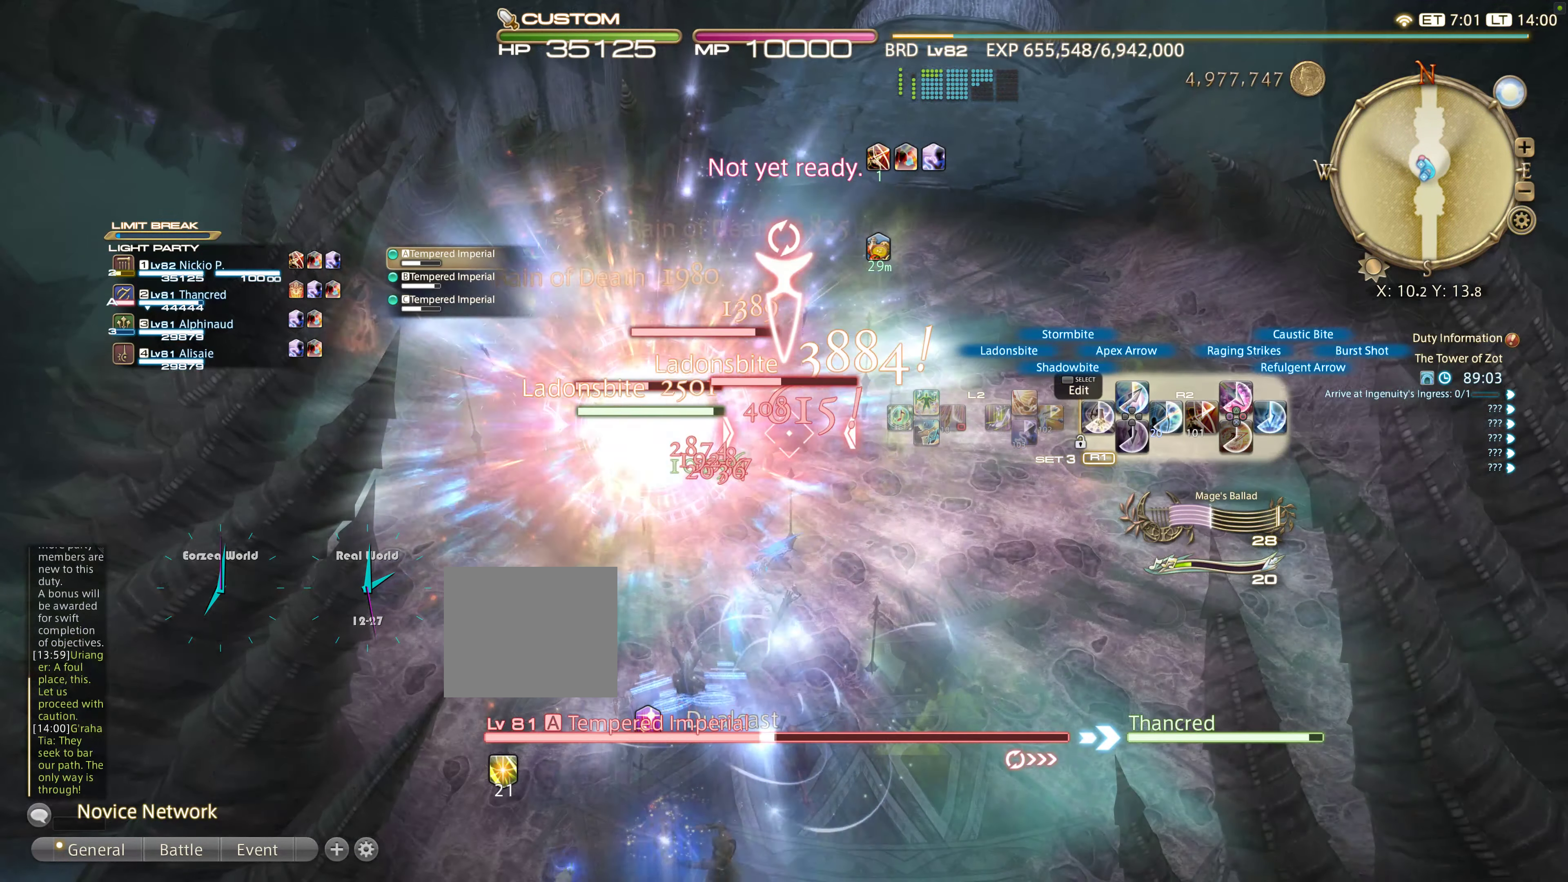
{"buttons": ["R2"], "left_stick": "up", "right_stick": "center", "events": [[100, "DPAD_LEFT", "up"], [217, "DPAD_LEFT", "down"], [317, "DPAD_LEFT", "up"], [417, "DPAD_LEFT", "down"], [450, "DPAD_LEFT", "up"]]}
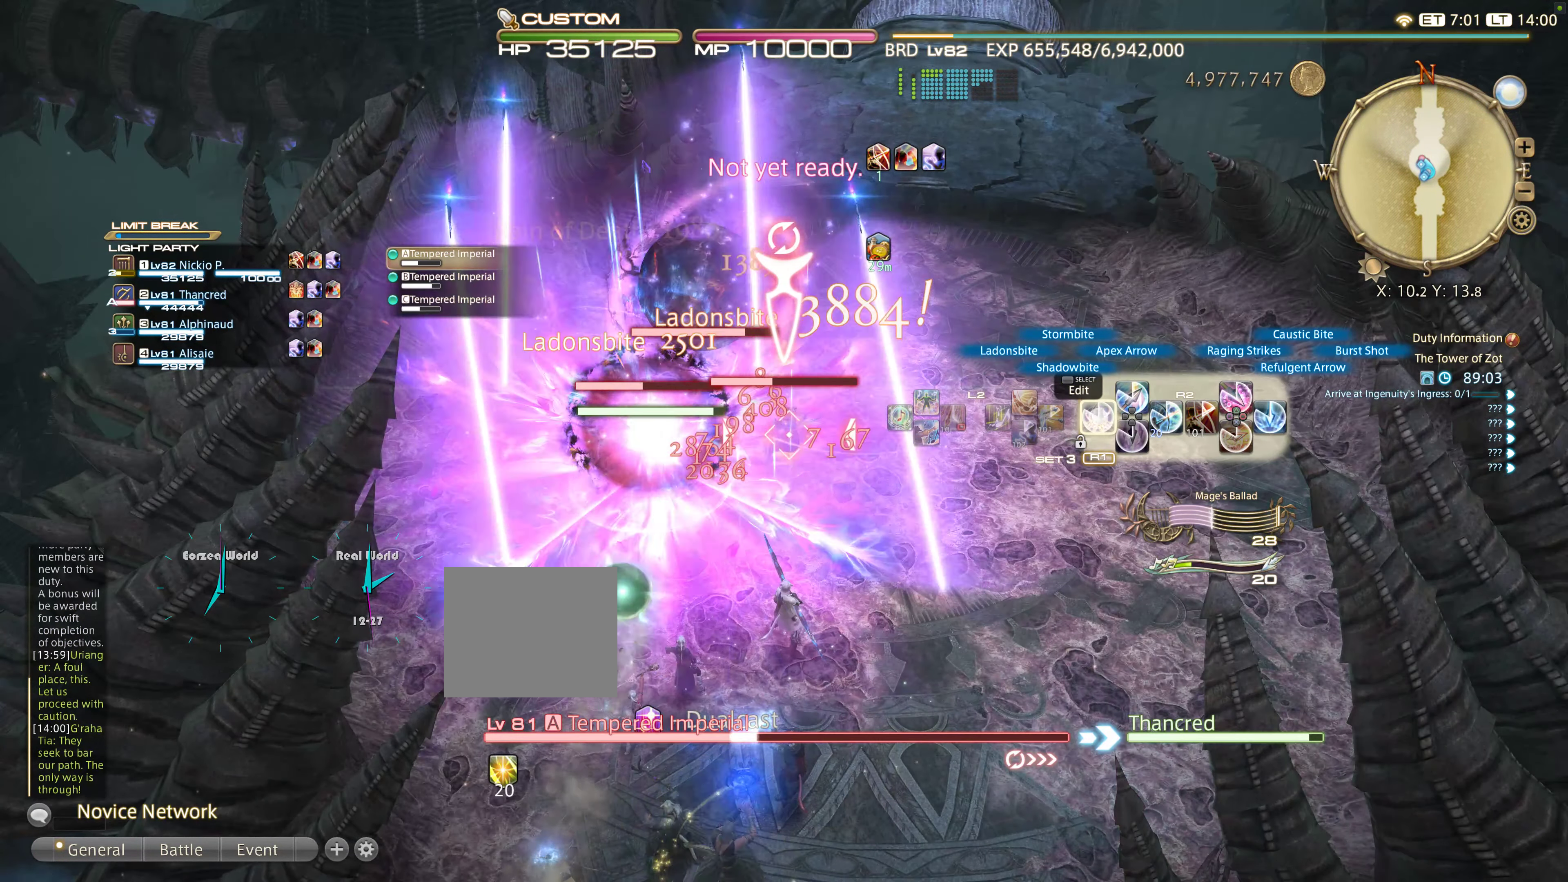
{"buttons": ["R2"], "left_stick": "up", "right_stick": "center", "events": [[17, "DPAD_LEFT", "down"], [167, "DPAD_LEFT", "up"], [250, "DPAD_LEFT", "down"], [266, "R1", "down"], [350, "DPAD_LEFT", "up"], [350, "R1", "up"], [383, "DPAD_LEFT", "down"], [483, "DPAD_LEFT", "up"]]}
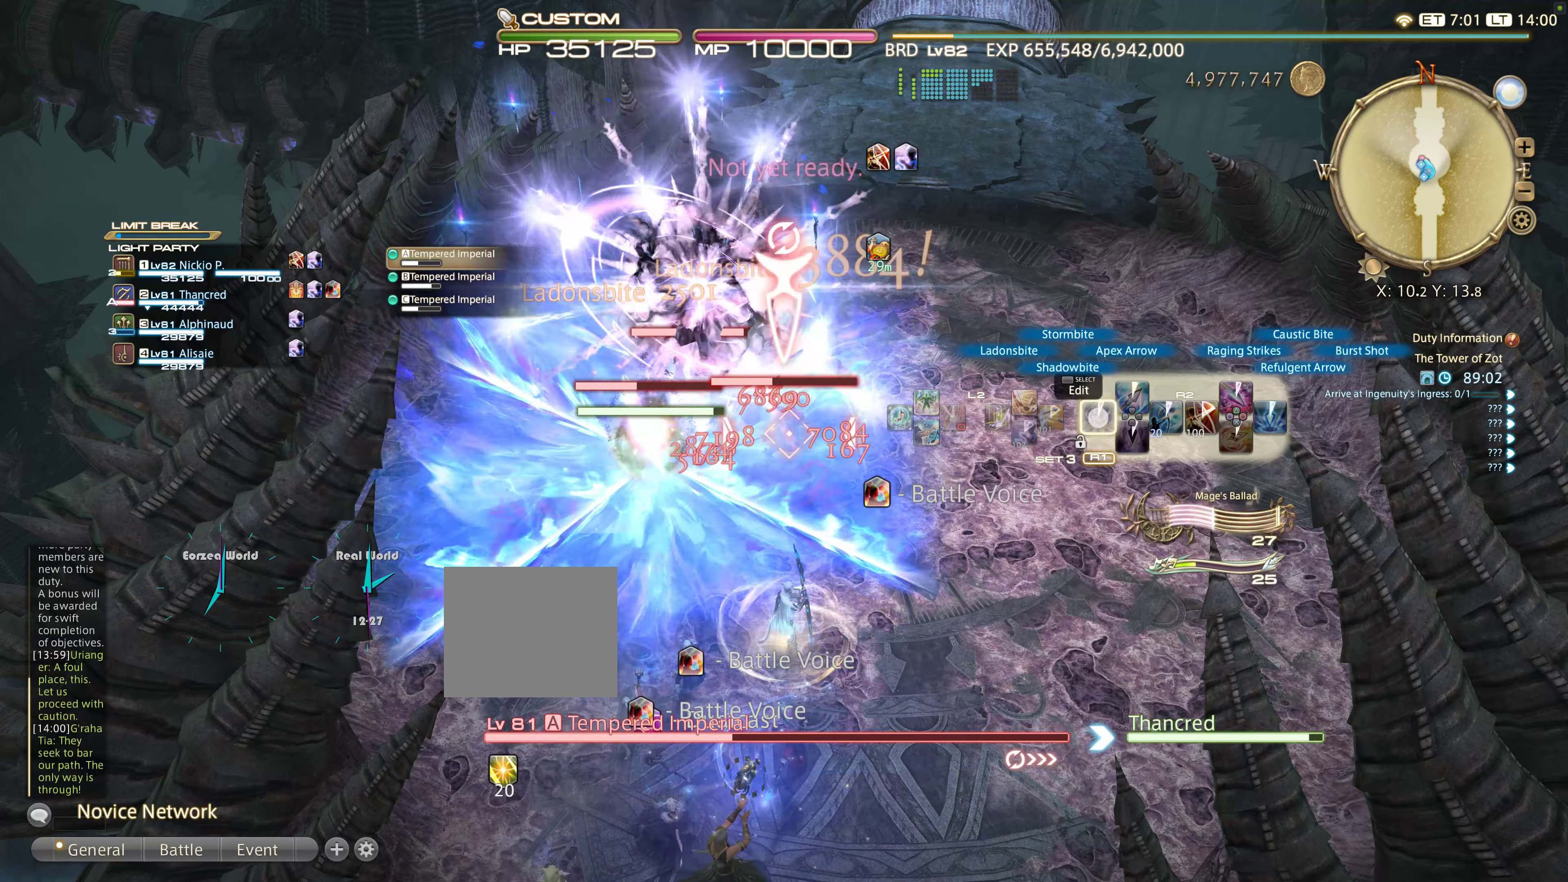
{"buttons": ["R2"], "left_stick": "up", "right_stick": "center", "events": [[33, "DPAD_LEFT", "down"], [33, "L1", "down"], [83, "L1", "up"], [133, "L1", "down"], [166, "DPAD_LEFT", "up"], [200, "DPAD_LEFT", "down"], [233, "L1", "up"], [350, "DPAD_LEFT", "up"]]}
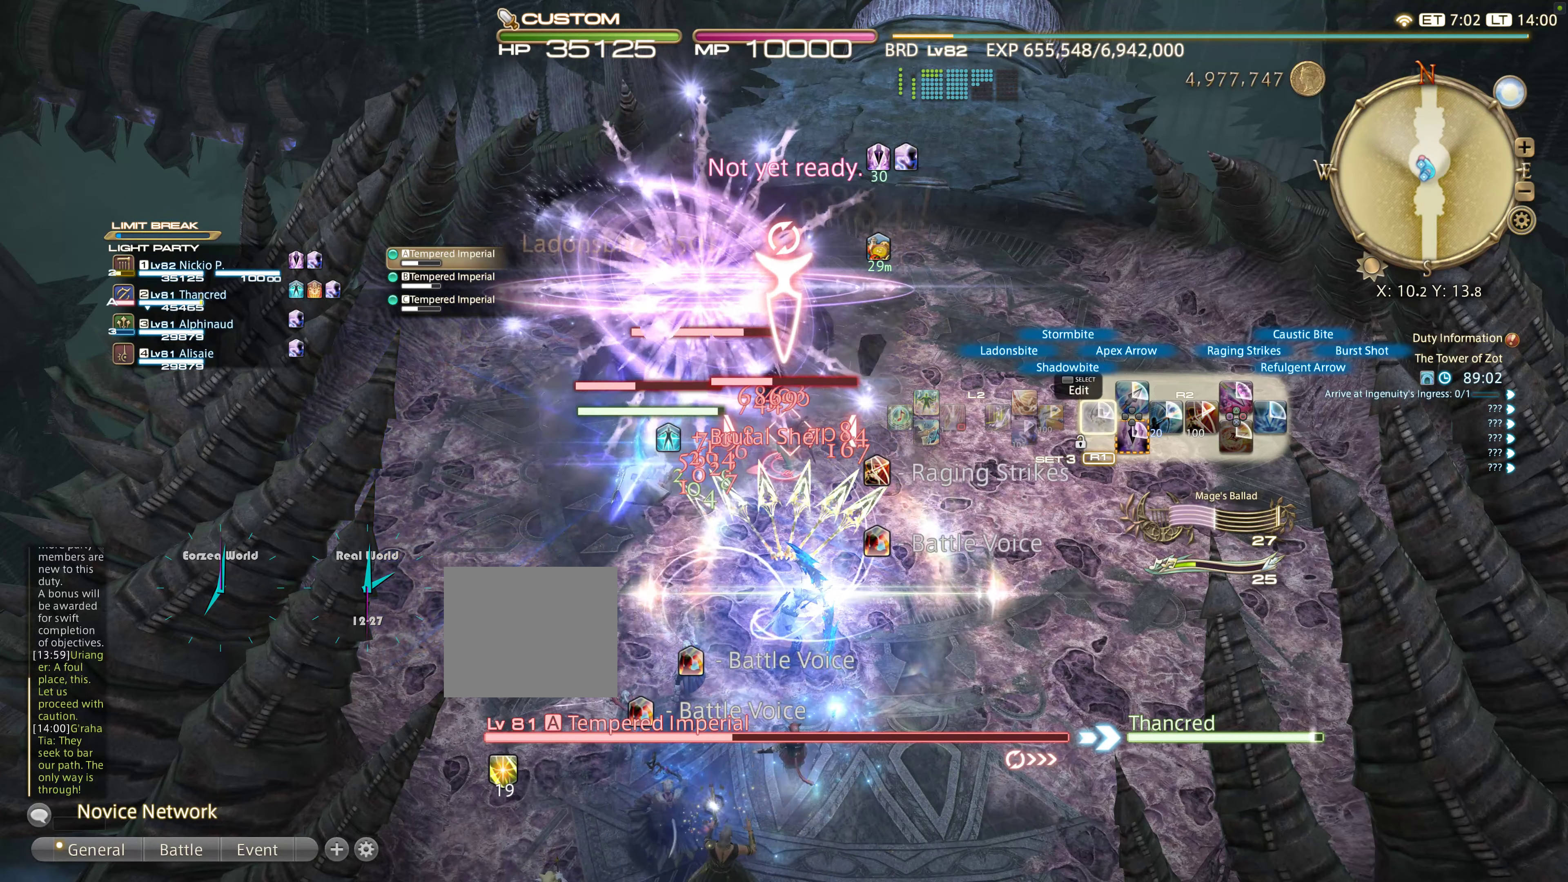
{"buttons": ["R2", "DPAD_LEFT"], "left_stick": "up", "right_stick": "center", "events": [[383, "DPAD_LEFT", "down"]]}
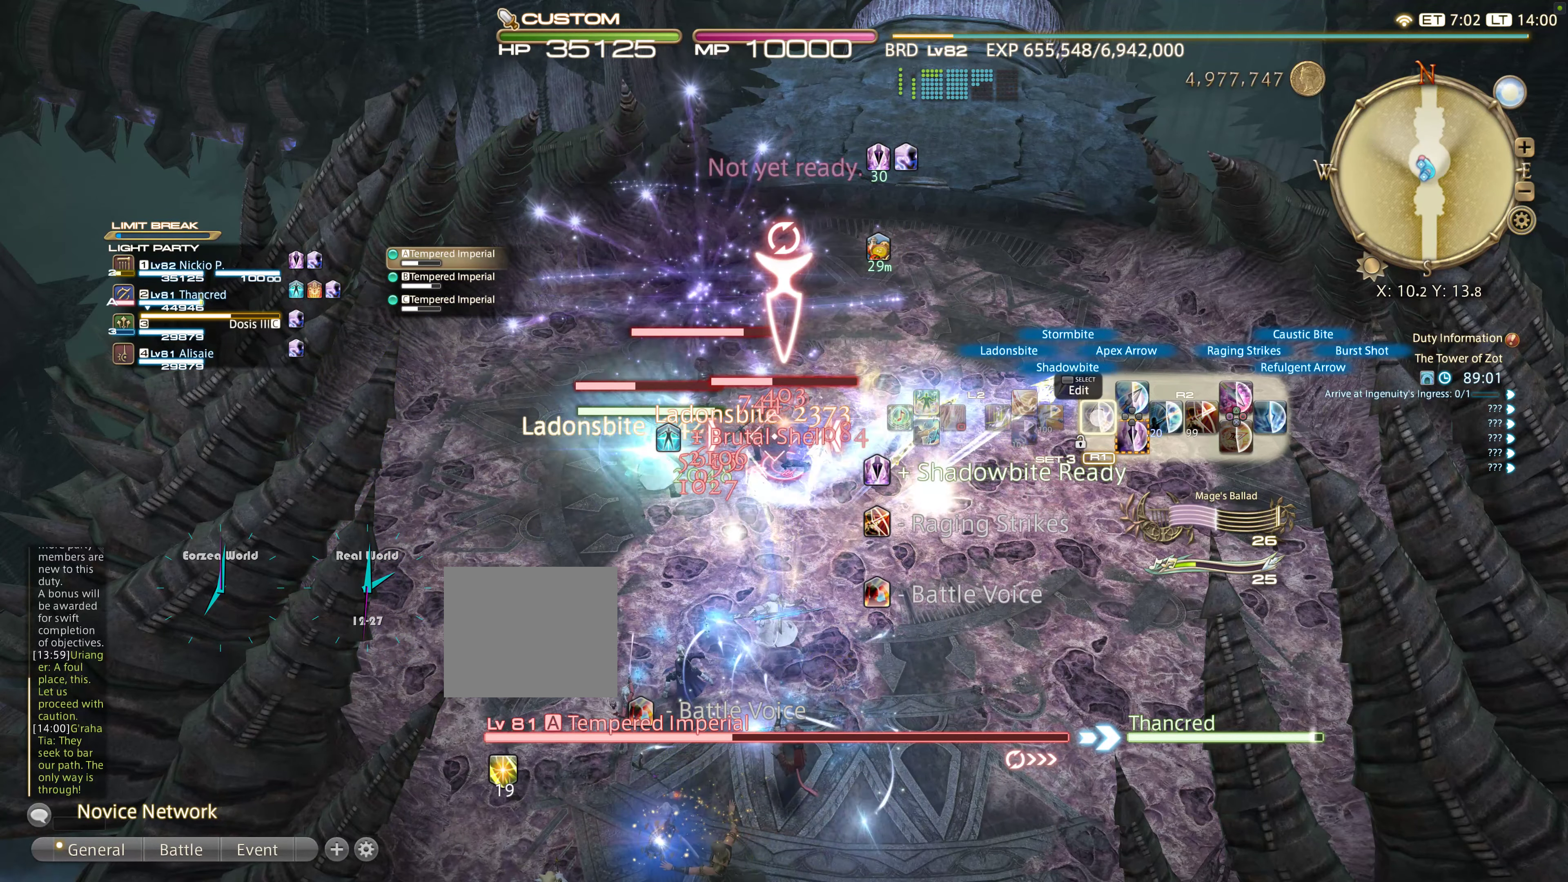
{"buttons": ["R2"], "left_stick": "up", "right_stick": "center", "events": [[50, "DPAD_LEFT", "up"], [100, "DPAD_LEFT", "down"], [216, "DPAD_LEFT", "up"]]}
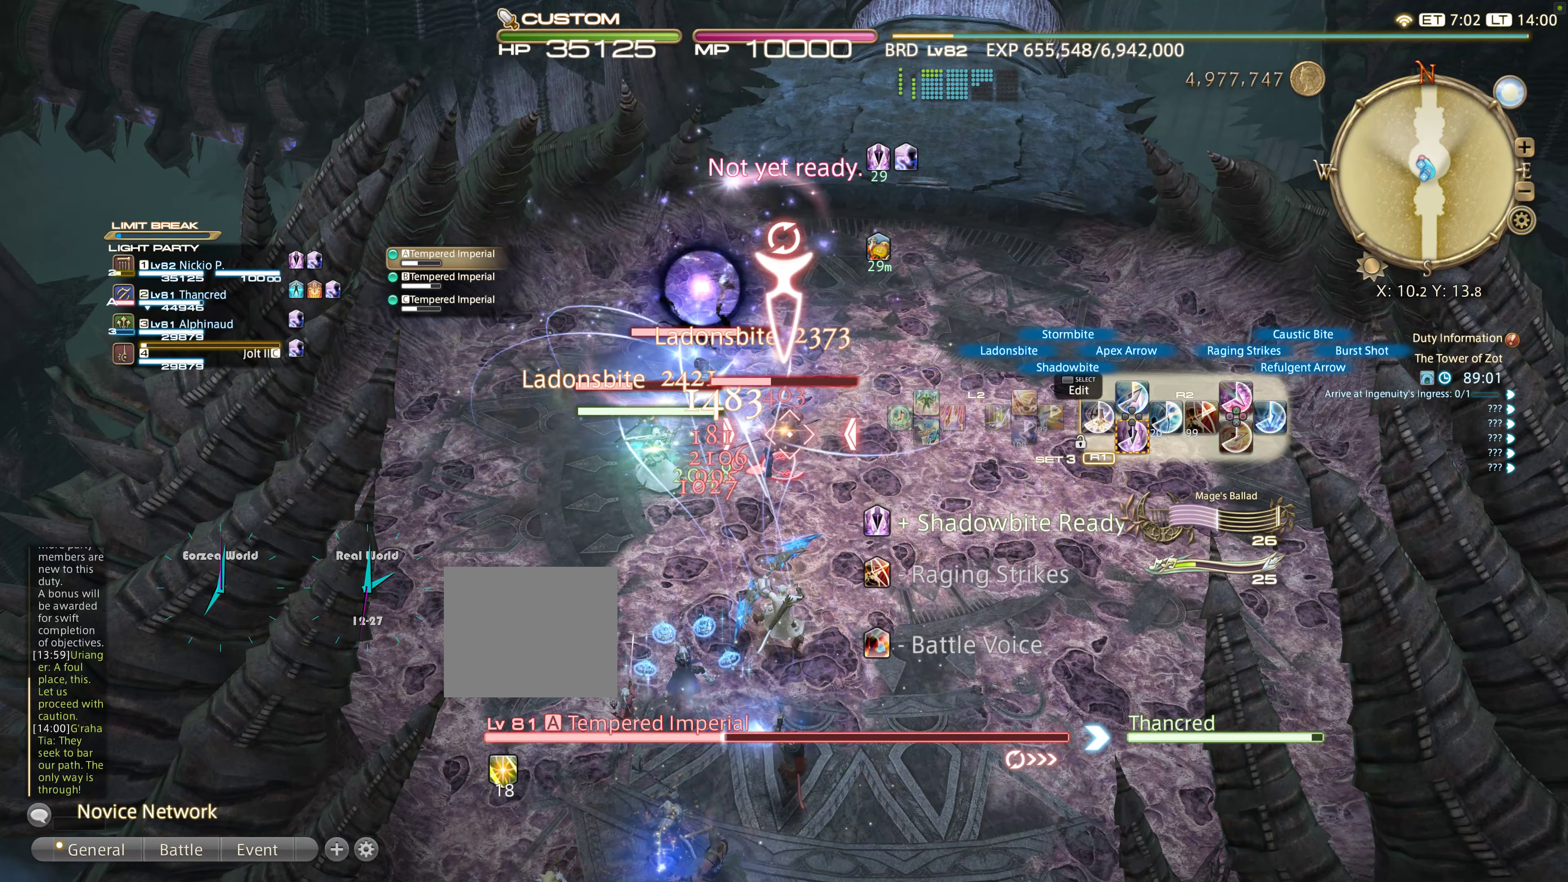
{"buttons": ["R2", "DPAD_DOWN"], "left_stick": "up", "right_stick": "center", "events": [[483, "DPAD_DOWN", "down"]]}
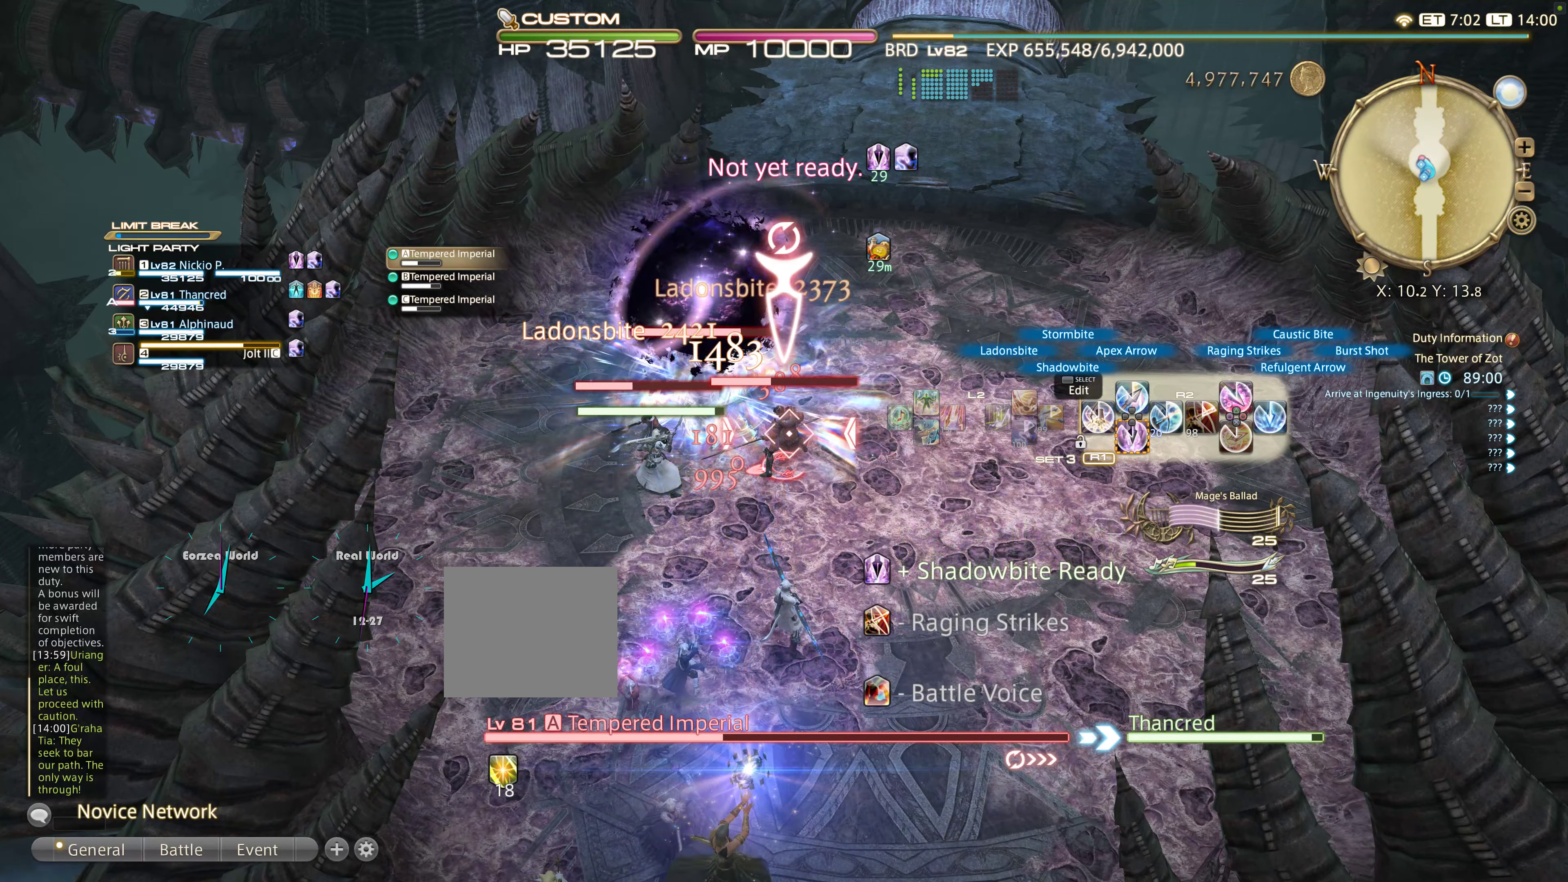
{"buttons": ["R2"], "left_stick": "up", "right_stick": "center", "events": [[100, "DPAD_DOWN", "up"], [183, "DPAD_DOWN", "down"], [266, "DPAD_DOWN", "up"], [350, "DPAD_DOWN", "down"], [466, "DPAD_DOWN", "up"]]}
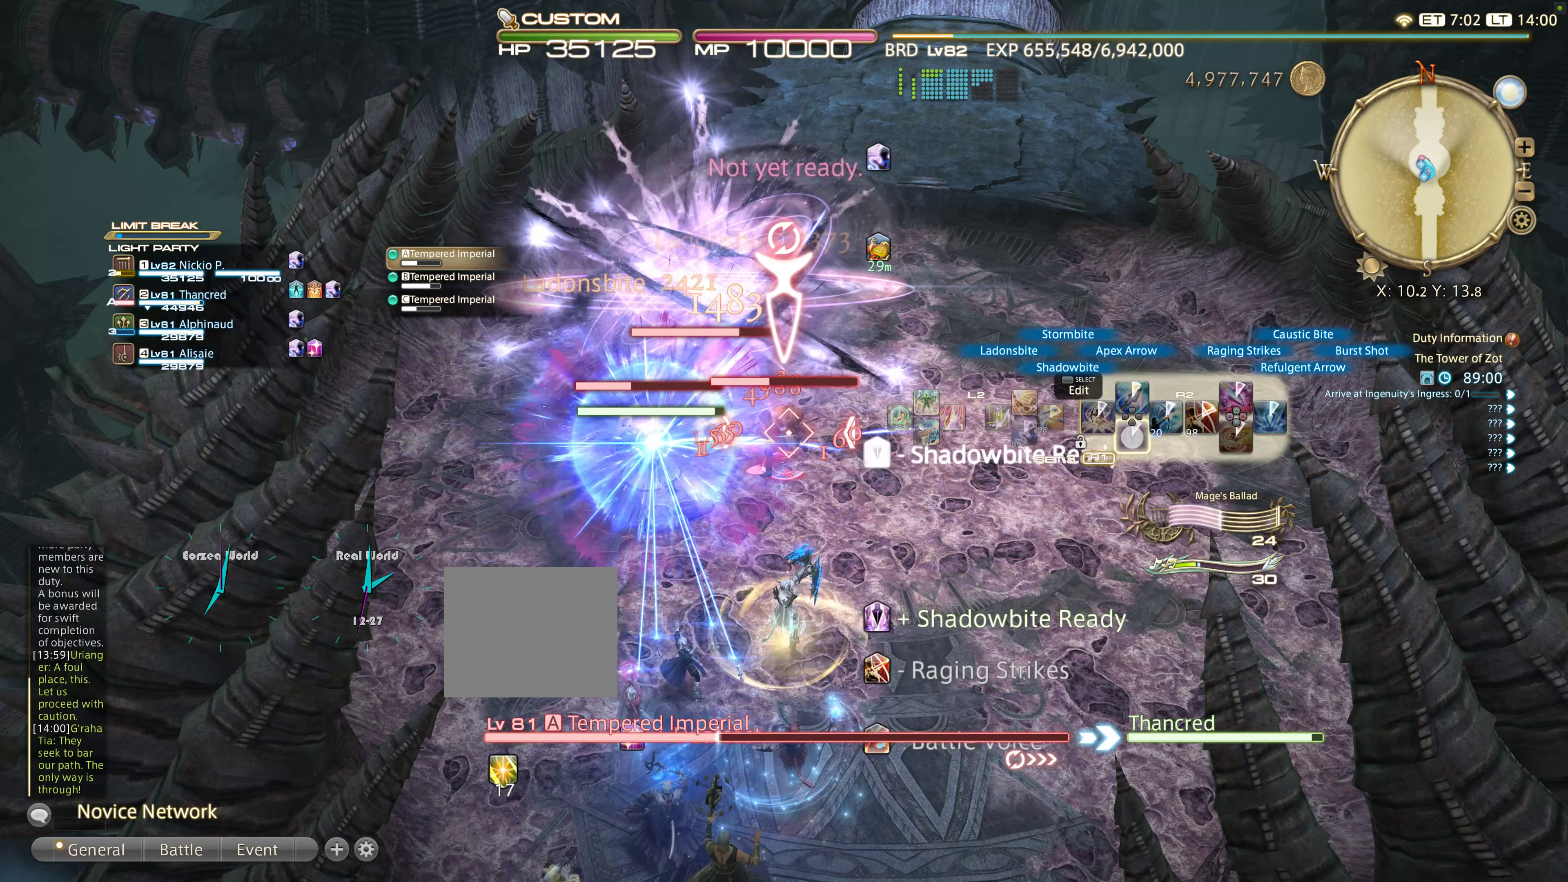
{"buttons": ["R2"], "left_stick": "up", "right_stick": "center", "events": [[50, "DPAD_DOWN", "down"], [183, "DPAD_DOWN", "up"]]}
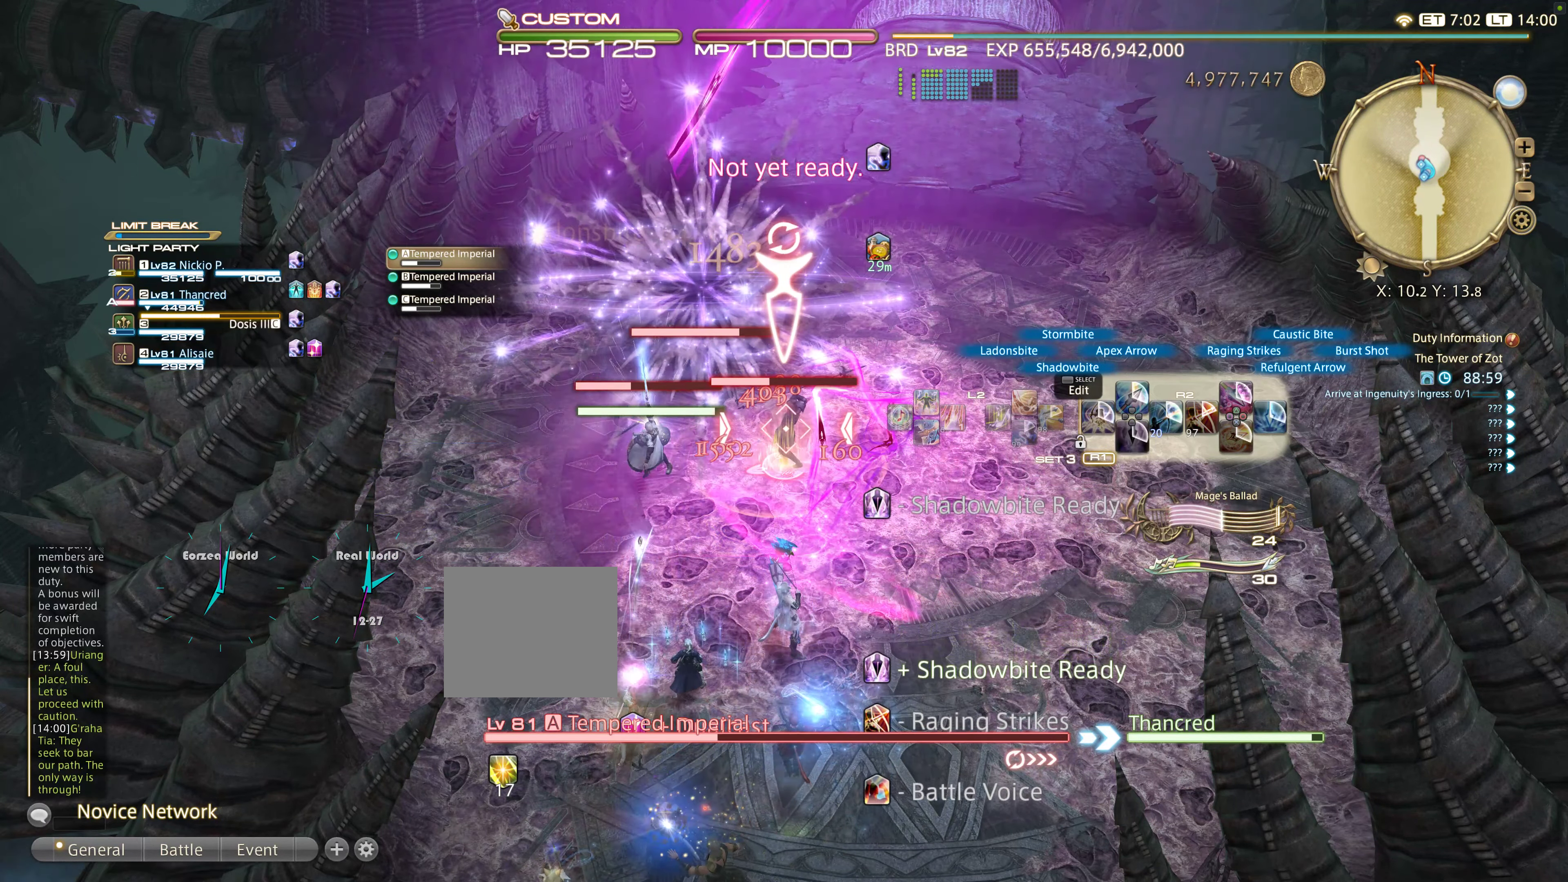
{"buttons": ["L1", "L2", "R2"], "left_stick": "up", "right_stick": "center", "events": [[333, "L2", "down"], [500, "L1", "down"]]}
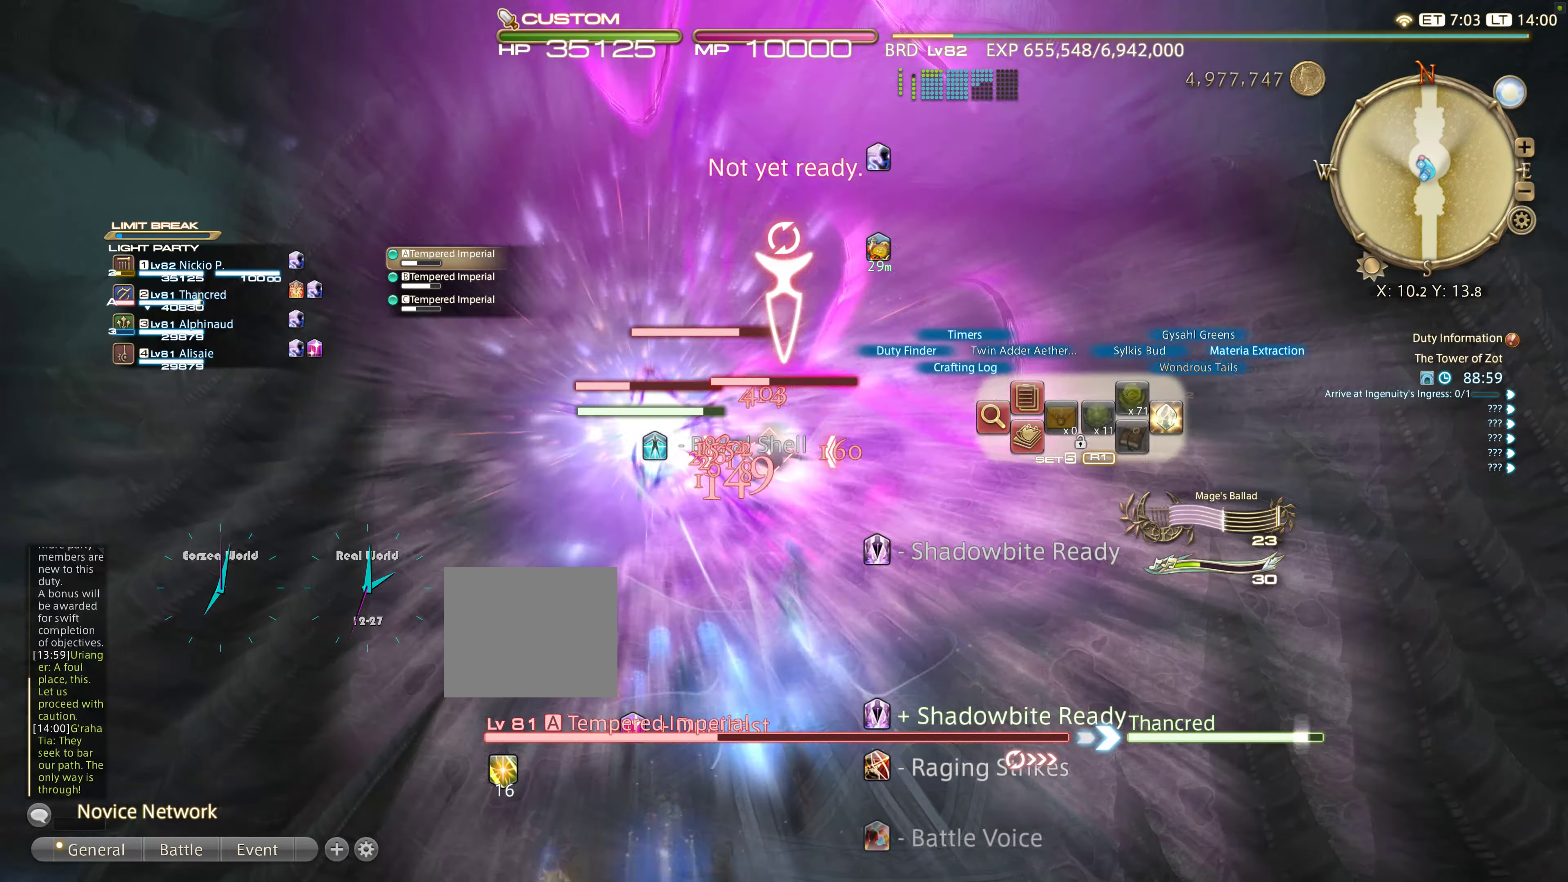
{"buttons": ["L2", "DPAD_RIGHT"], "left_stick": "up", "right_stick": "center"}
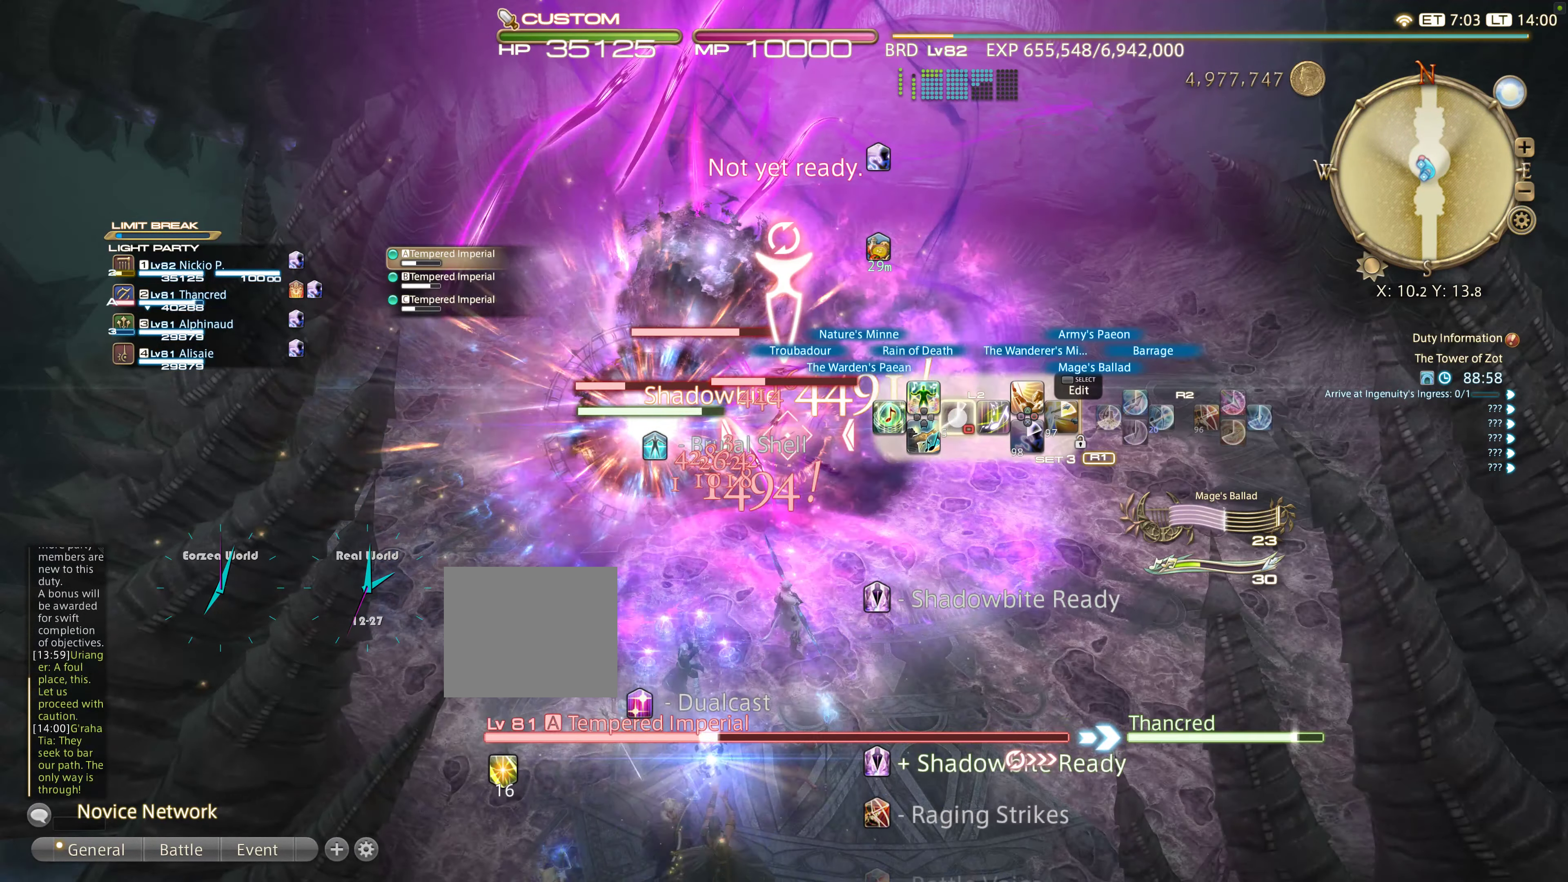
{"buttons": ["R2"], "left_stick": "up", "right_stick": "center", "events": [[16, "DPAD_RIGHT", "up"], [166, "DPAD_RIGHT", "down"], [266, "DPAD_RIGHT", "up"], [283, "R2", "down"], [383, "L2", "up"]]}
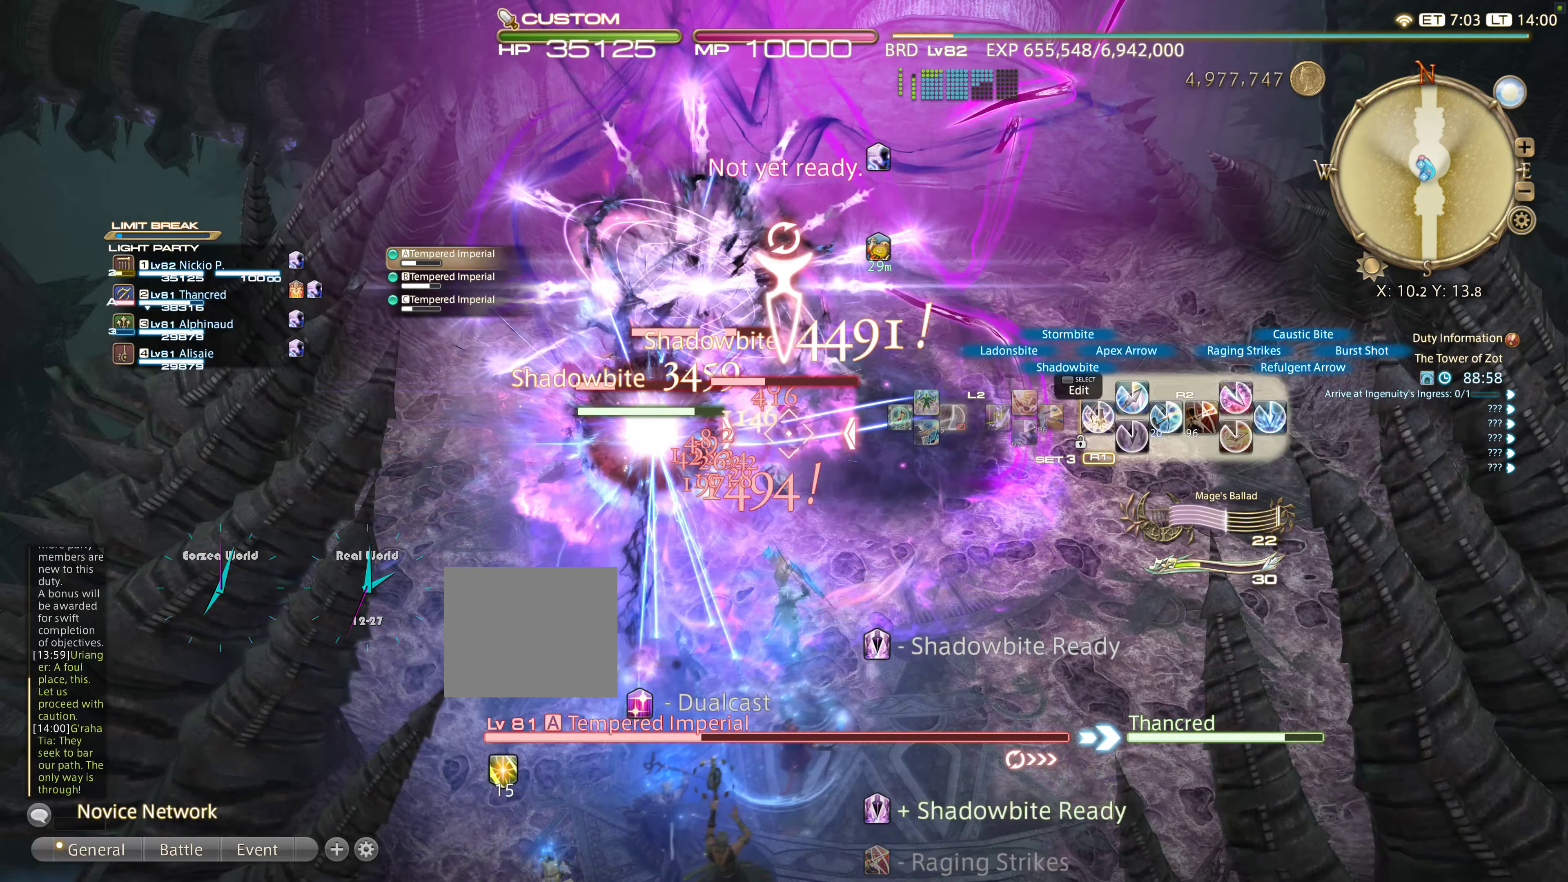
{"buttons": ["R2", "DPAD_LEFT"], "left_stick": "up", "right_stick": "center", "events": [[467, "DPAD_LEFT", "down"]]}
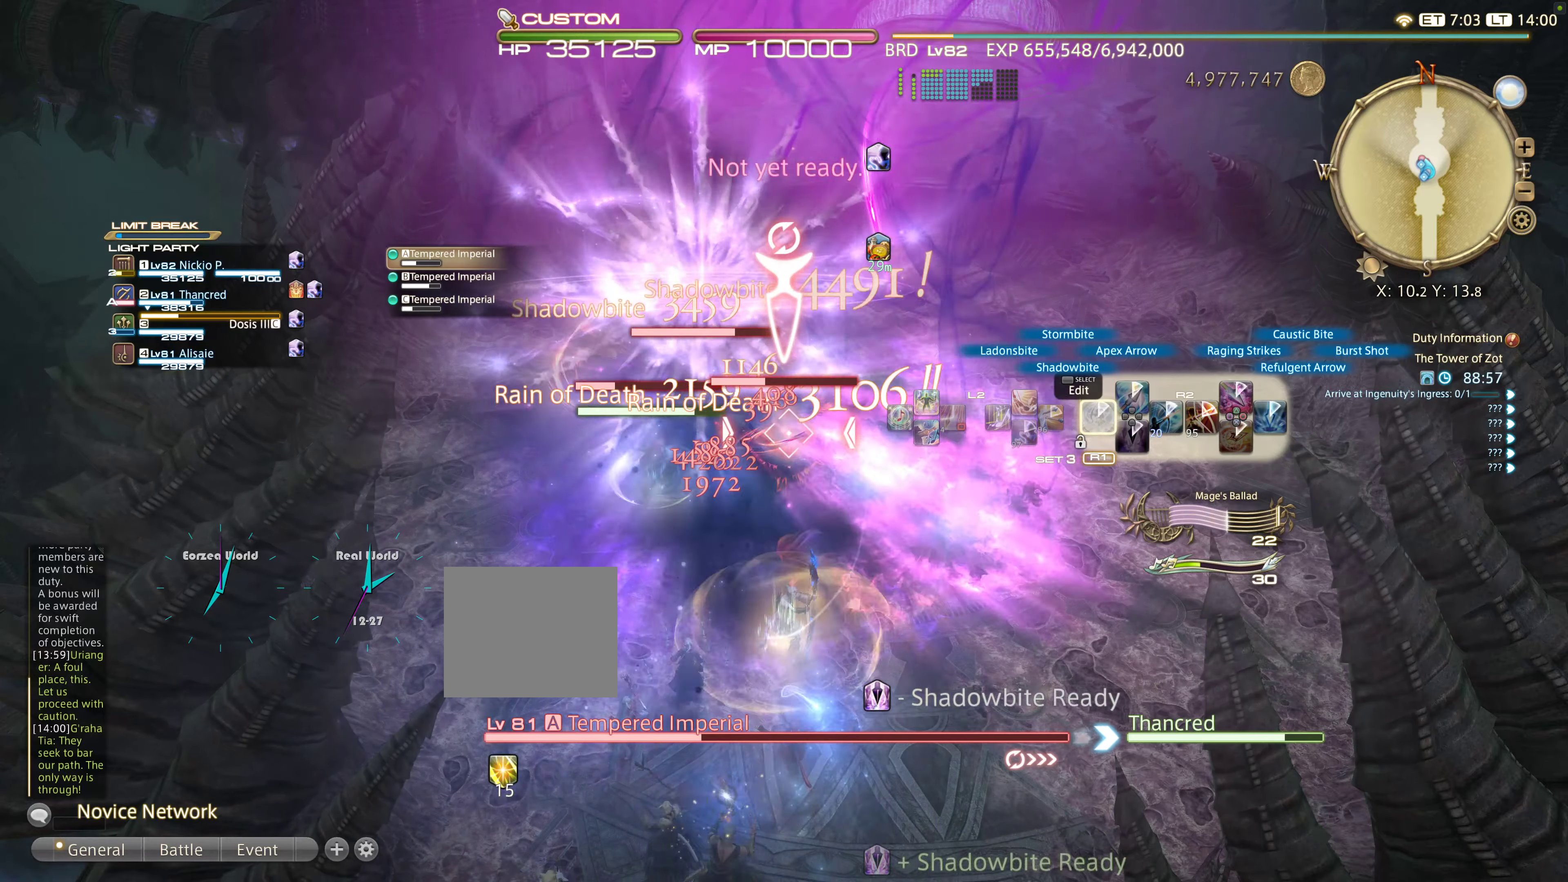
{"buttons": ["R2"], "left_stick": "up", "right_stick": "center", "events": [[267, "DPAD_LEFT", "up"], [317, "DPAD_LEFT", "down"], [417, "DPAD_LEFT", "up"]]}
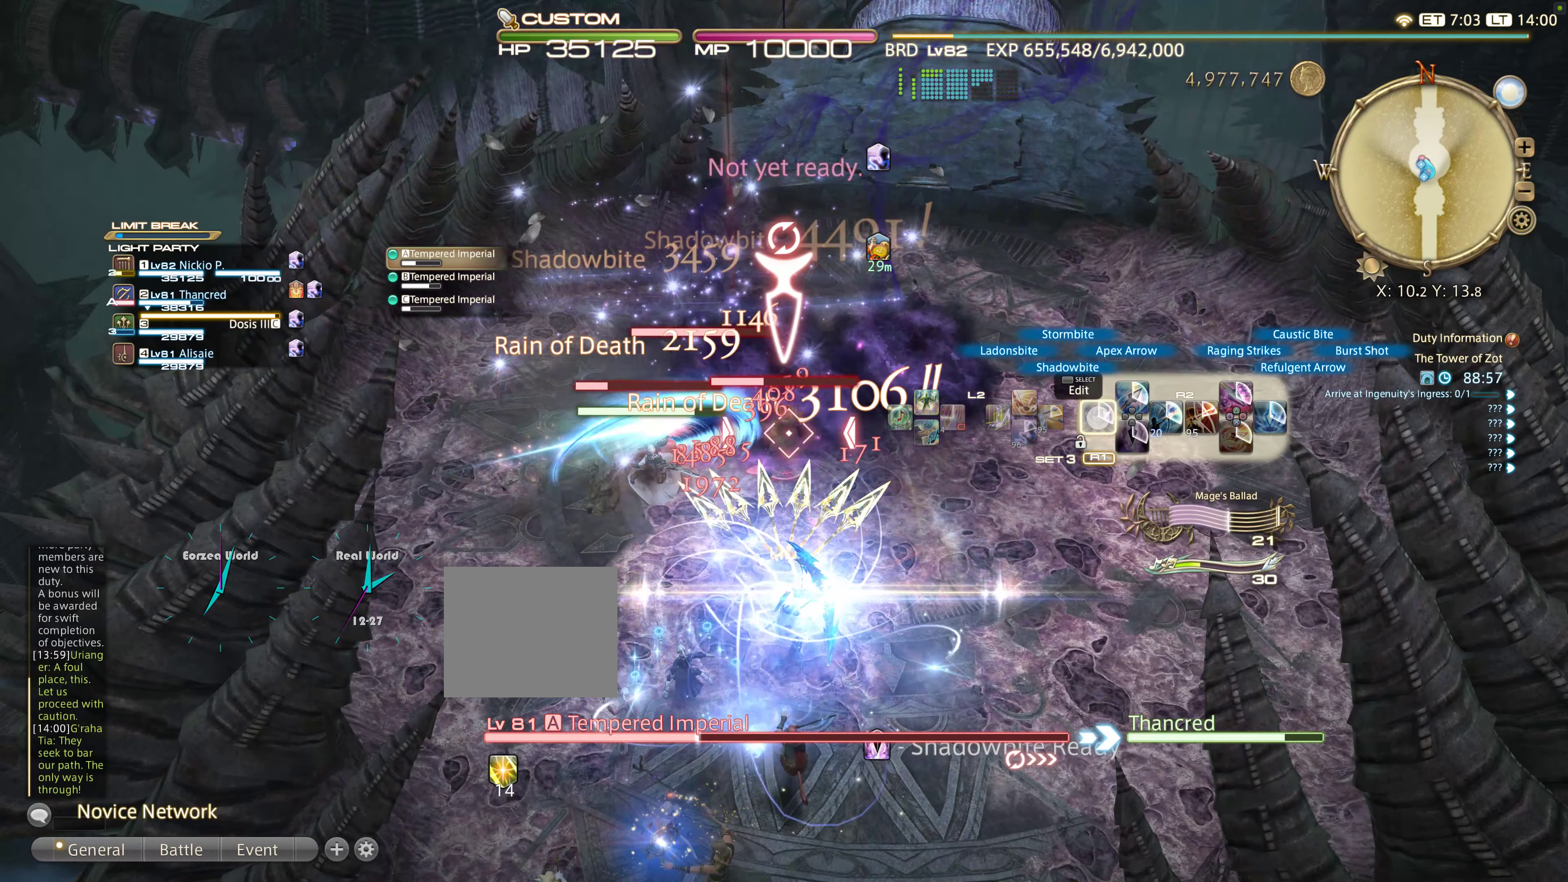
{"buttons": ["R2"], "left_stick": "up", "right_stick": "center", "events": [[283, "DPAD_LEFT", "down"], [317, "DPAD_LEFT", "up"], [383, "DPAD_LEFT", "down"], [500, "DPAD_LEFT", "up"]]}
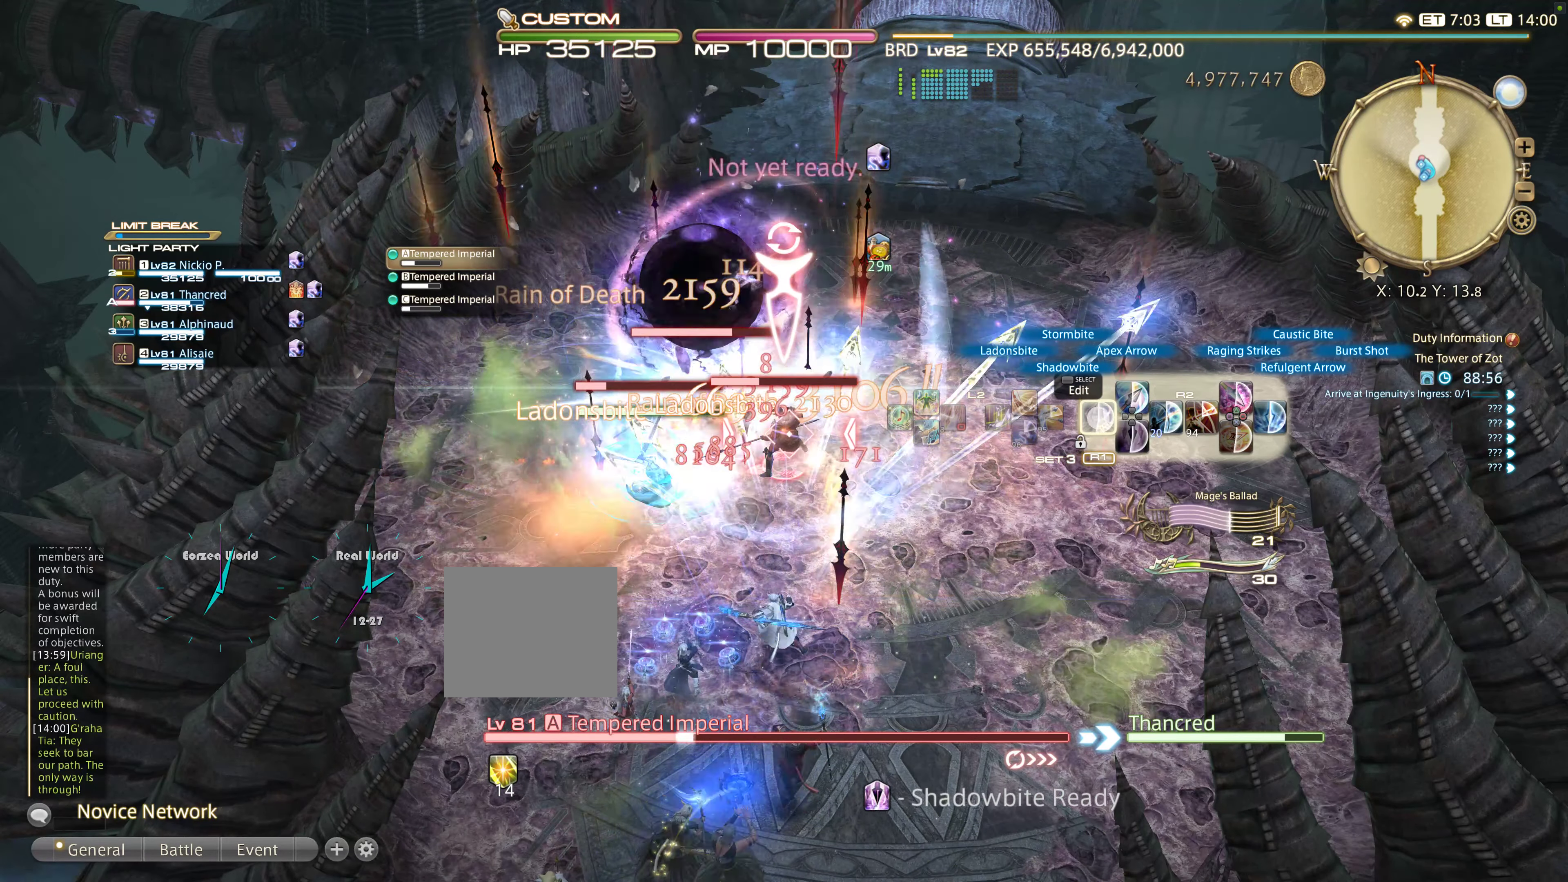
{"buttons": ["R2", "DPAD_LEFT"], "left_stick": "up", "right_stick": "center", "events": [[117, "DPAD_LEFT", "down"], [200, "DPAD_LEFT", "up"], [333, "R1", "down"], [400, "DPAD_LEFT", "down"], [433, "R1", "up"]]}
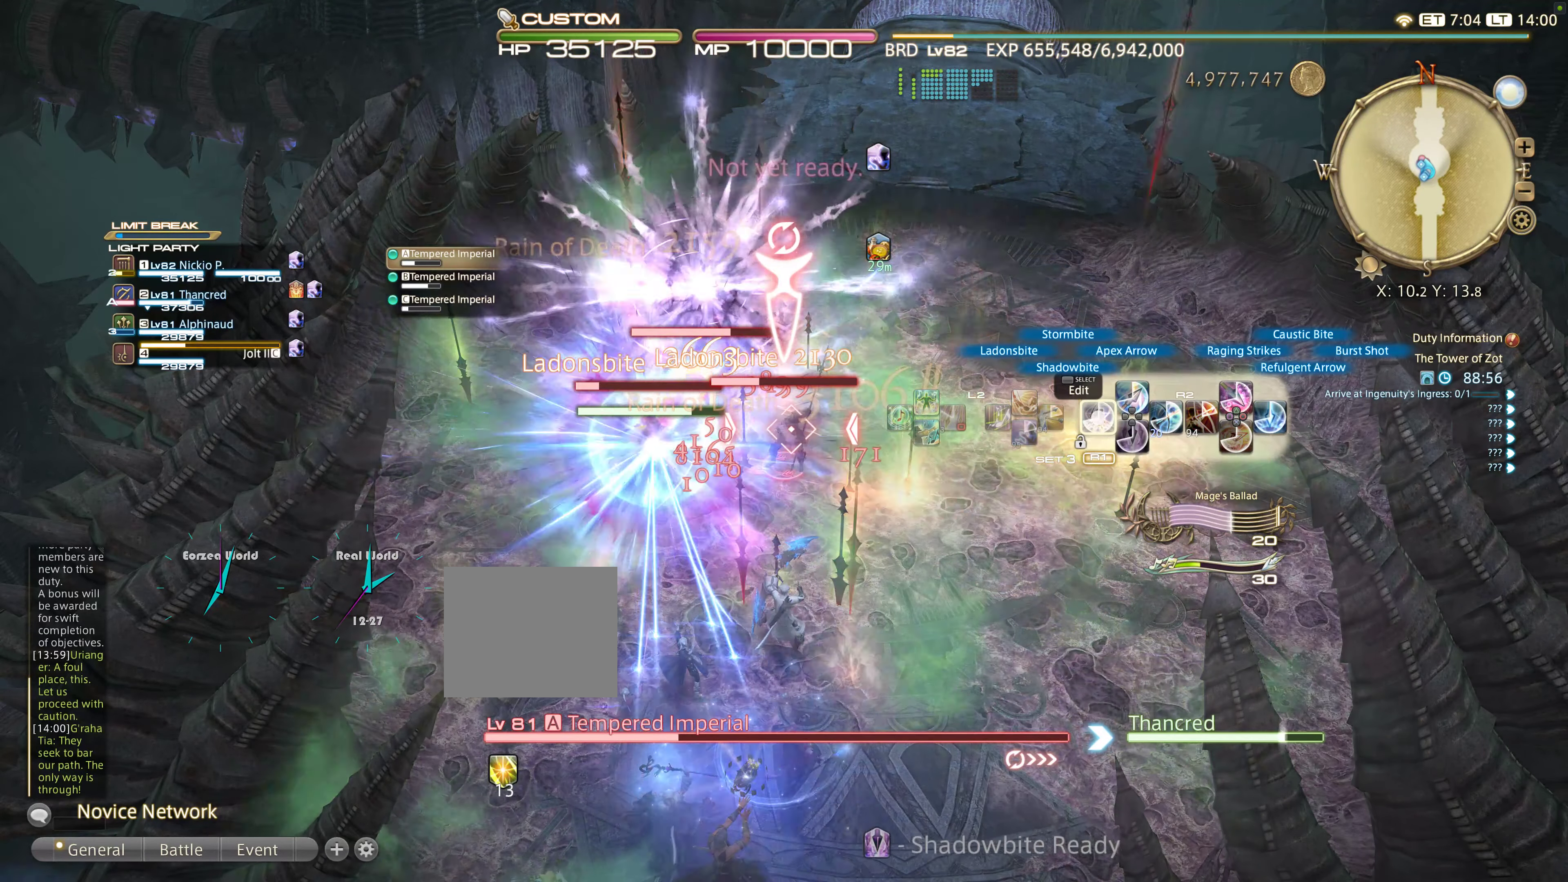
{"buttons": ["R2"], "left_stick": "up", "right_stick": "center", "events": [[100, "DPAD_LEFT", "up"], [200, "R1", "down"], [267, "DPAD_LEFT", "down"], [267, "R1", "up"], [317, "DPAD_LEFT", "up"], [317, "TRIANGLE", "down"], [367, "TRIANGLE", "up"]]}
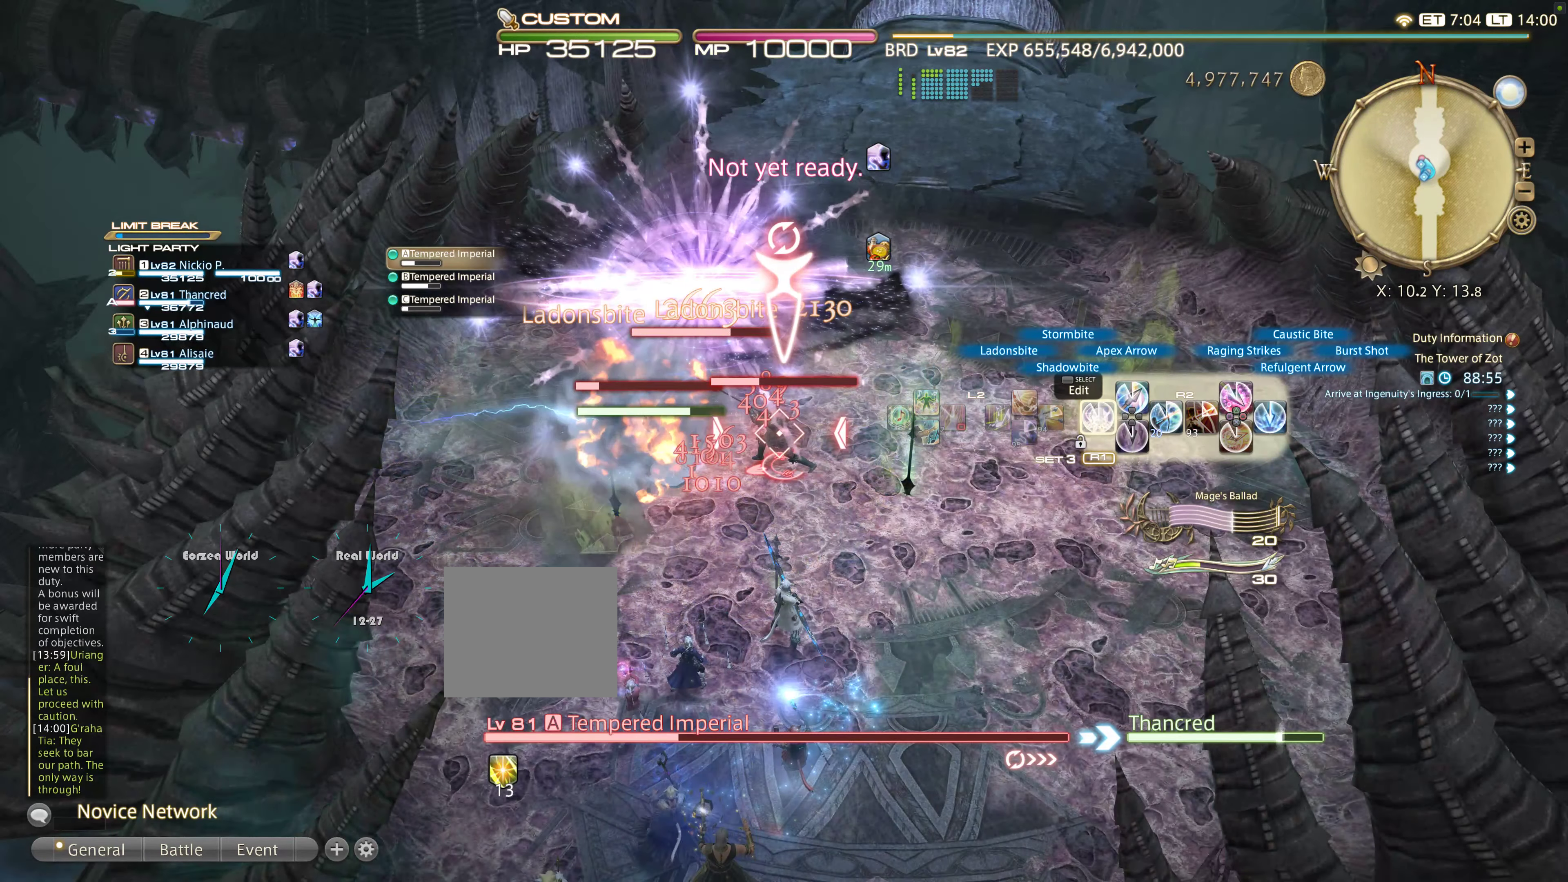
{"buttons": ["R2", "DPAD_LEFT"], "left_stick": "up", "right_stick": "center", "events": [[267, "DPAD_LEFT", "down"], [367, "DPAD_LEFT", "up"], [467, "DPAD_LEFT", "down"]]}
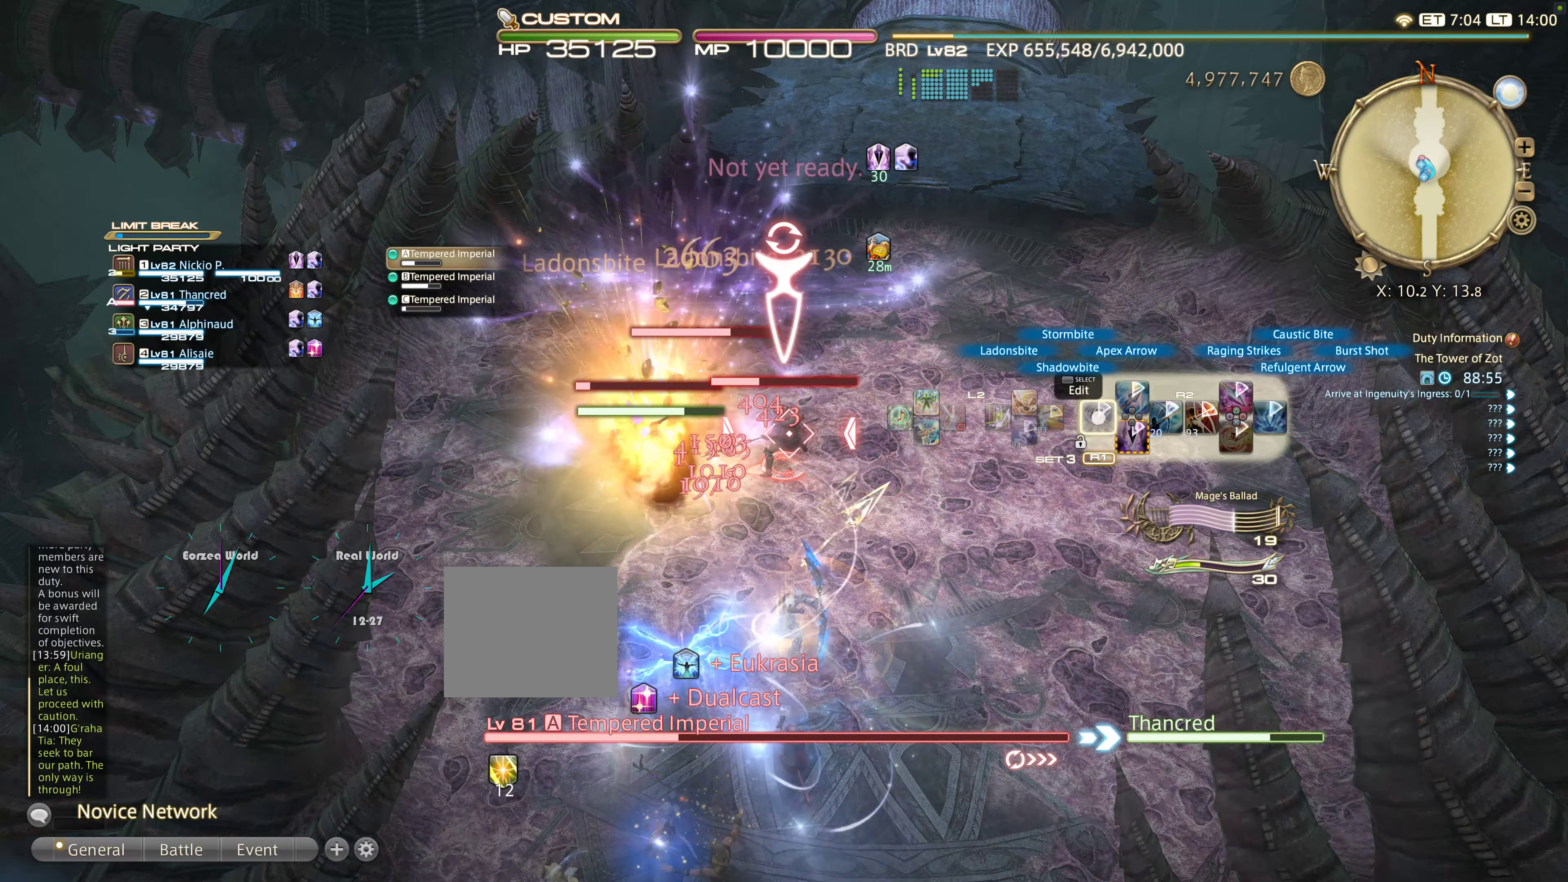
{"buttons": ["R2", "DPAD_LEFT"], "left_stick": "up", "right_stick": "center", "events": [[67, "DPAD_LEFT", "up"], [133, "DPAD_LEFT", "down"], [200, "DPAD_LEFT", "up"], [267, "DPAD_LEFT", "down"], [383, "DPAD_LEFT", "up"], [500, "DPAD_LEFT", "down"]]}
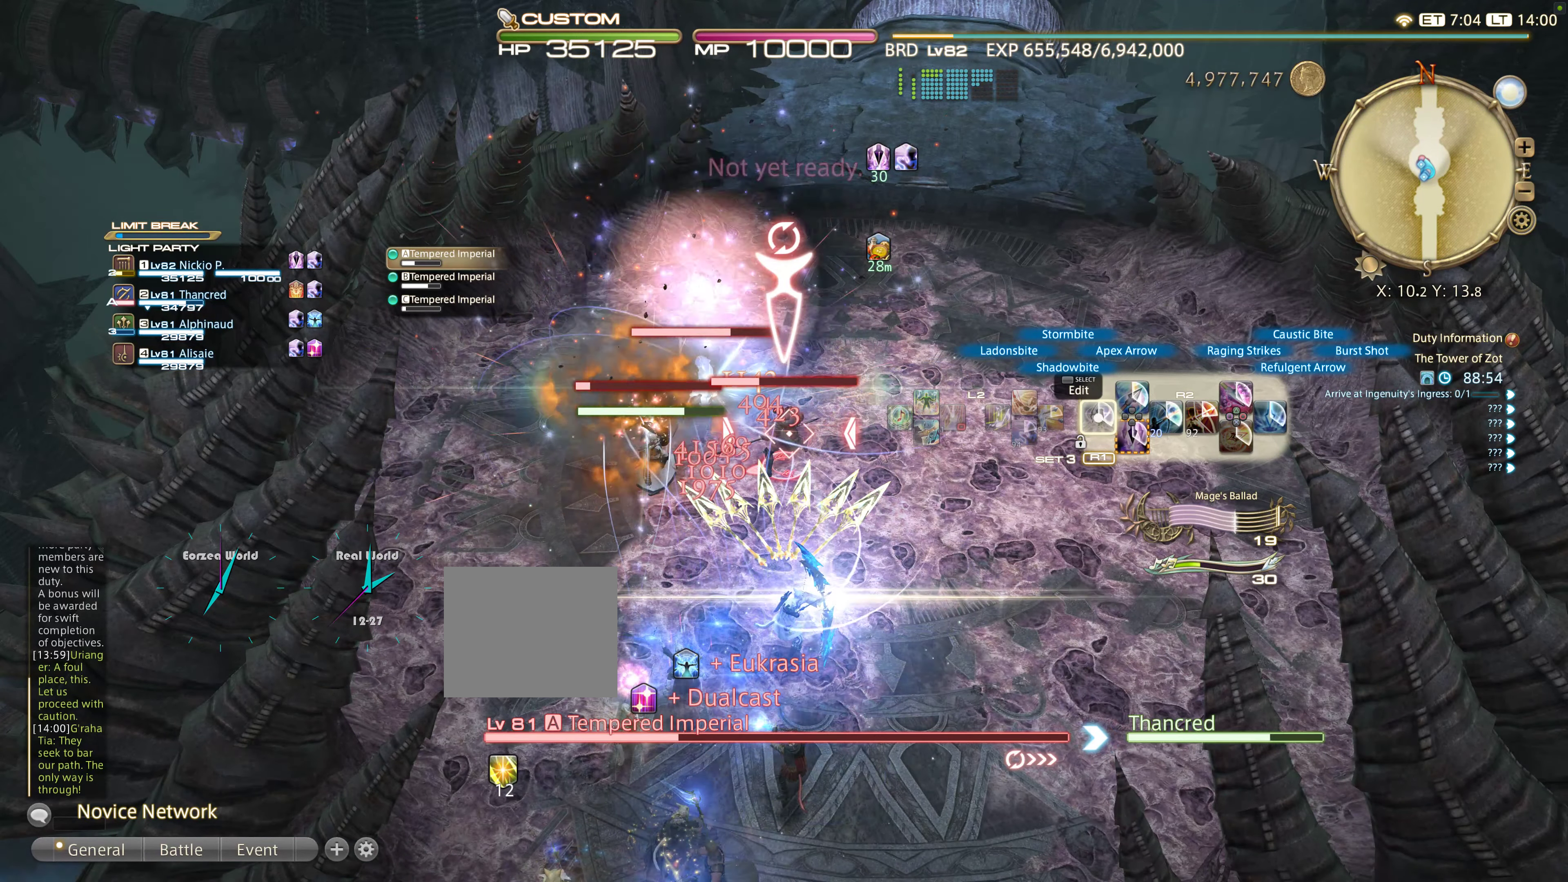
{"buttons": ["R1", "R2", "DPAD_LEFT"], "left_stick": "up", "right_stick": "center", "events": [[300, "DPAD_LEFT", "up"], [350, "R1", "down"], [383, "DPAD_LEFT", "down"]]}
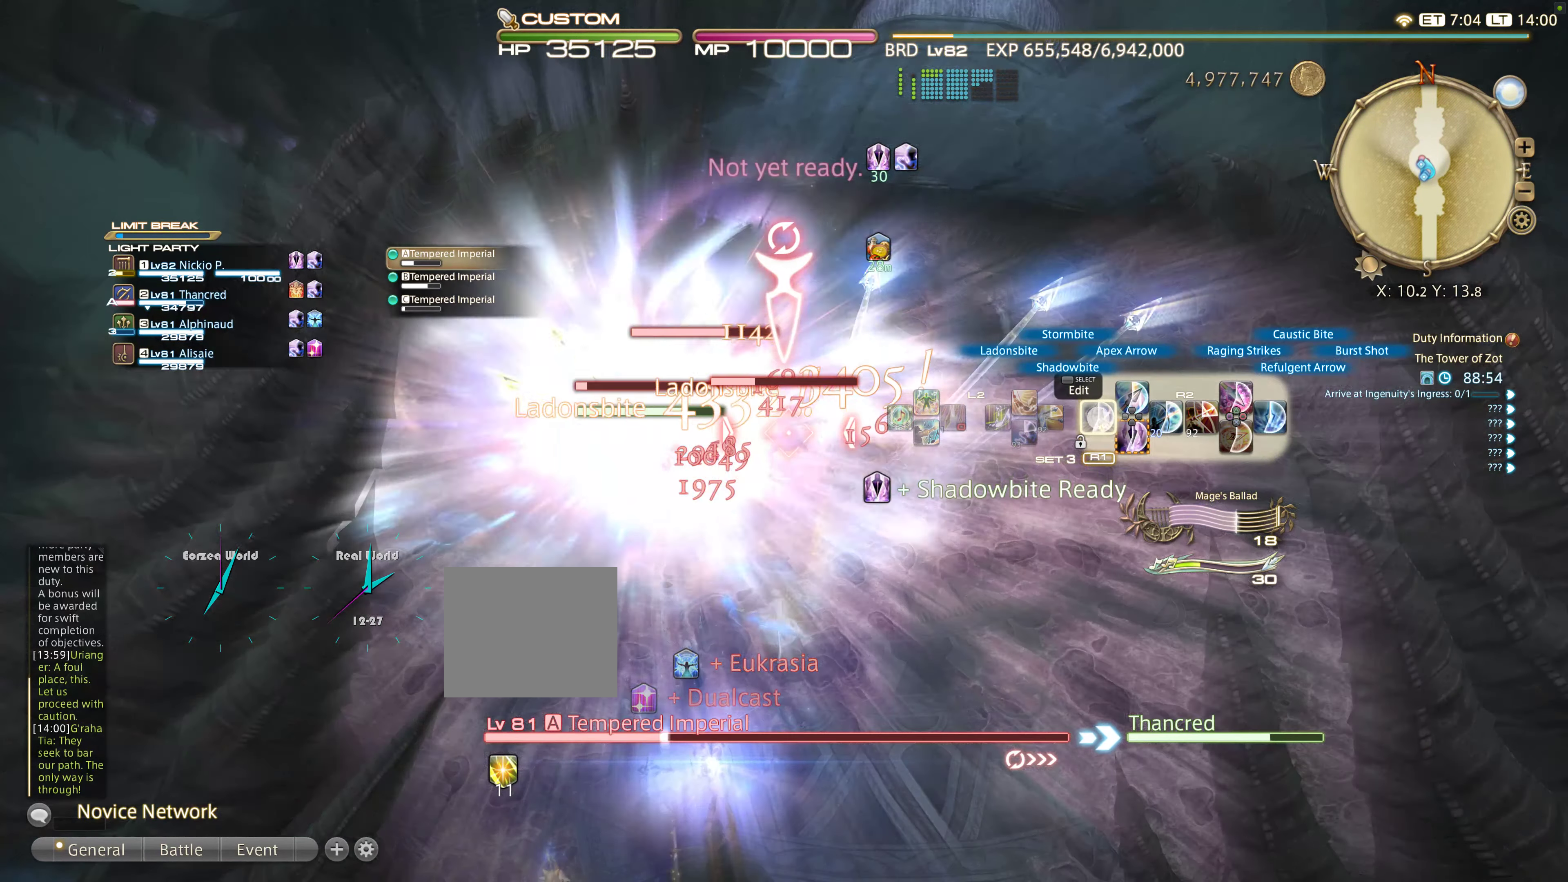
{"buttons": ["R2", "DPAD_LEFT"], "left_stick": "up", "right_stick": "center", "events": [[17, "R1", "up"], [200, "DPAD_LEFT", "up"], [267, "DPAD_LEFT", "down"], [350, "DPAD_LEFT", "up"], [433, "DPAD_LEFT", "down"]]}
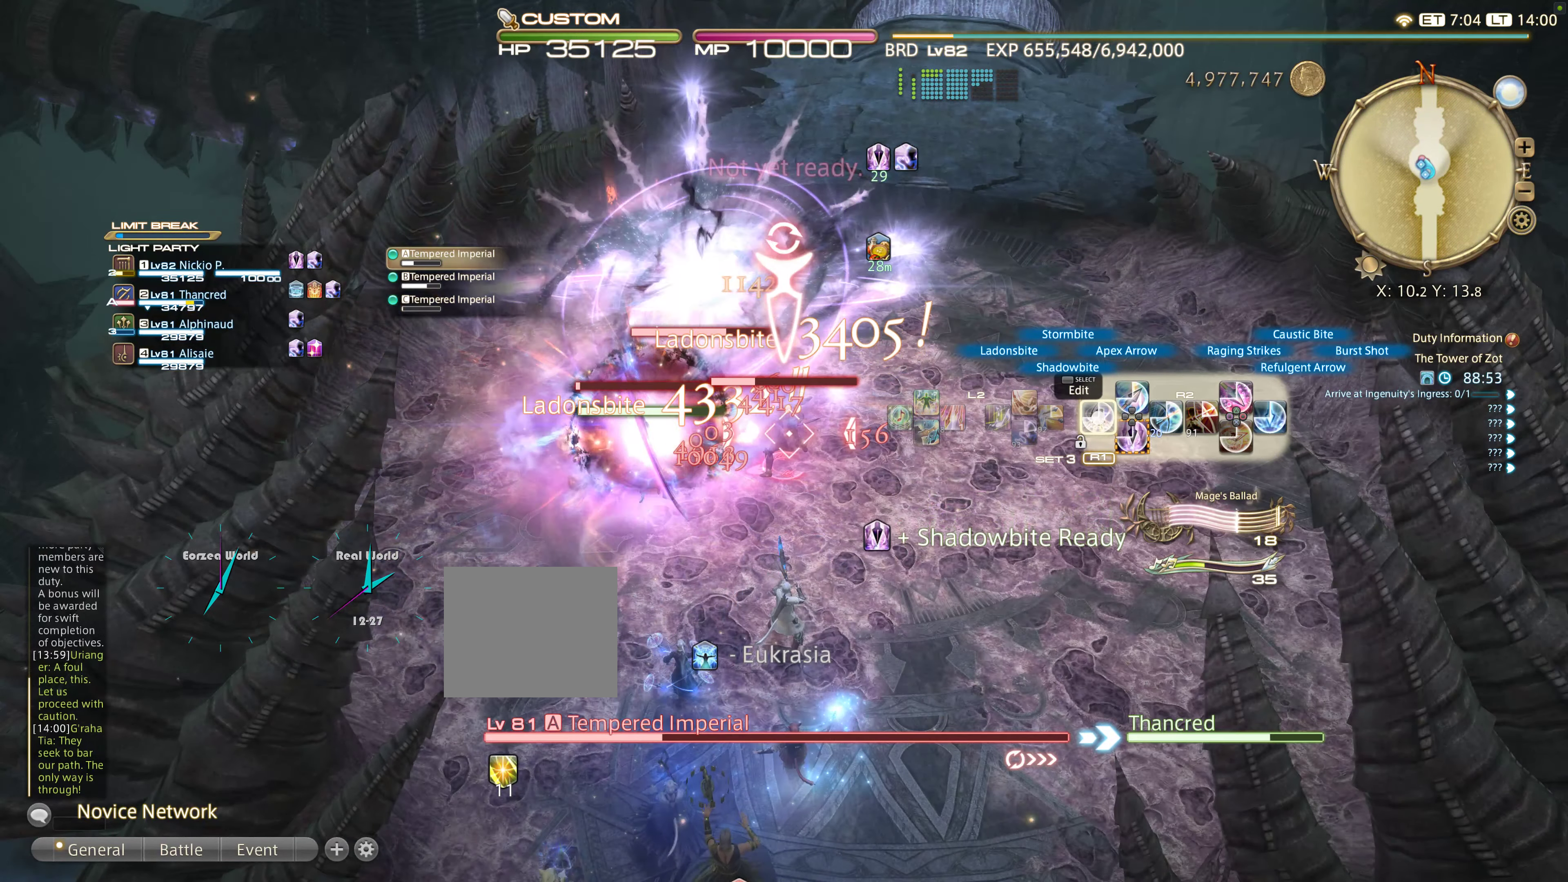
{"buttons": ["R2", "DPAD_LEFT"], "left_stick": "up", "right_stick": "center", "events": [[50, "DPAD_LEFT", "up"], [267, "DPAD_LEFT", "down"]]}
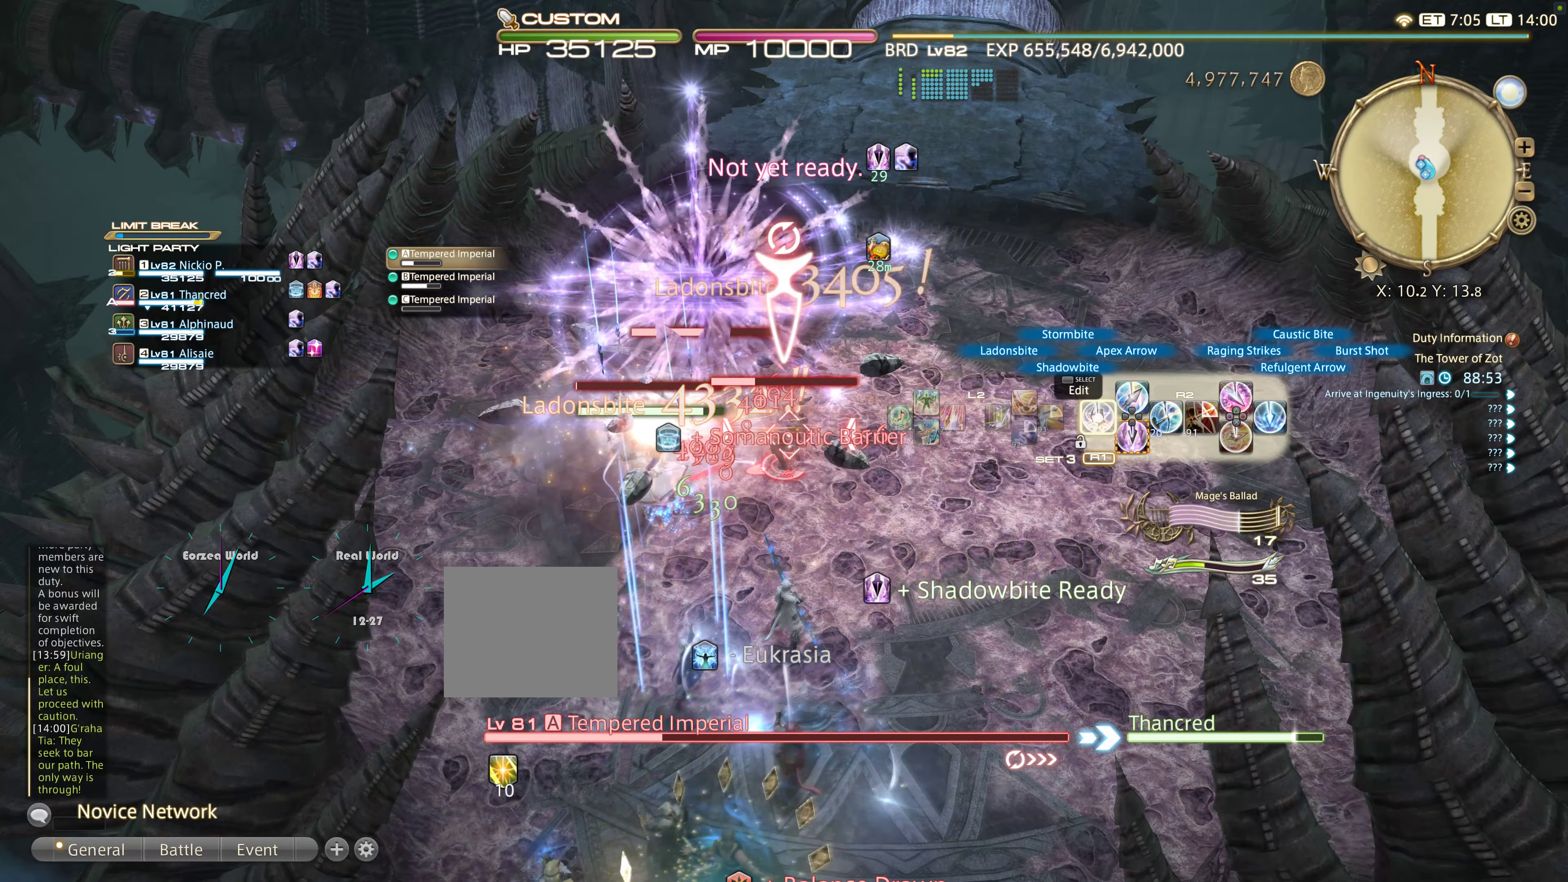
{"buttons": ["R2", "DPAD_LEFT"], "left_stick": "up", "right_stick": "center", "events": [[83, "DPAD_LEFT", "up"], [133, "DPAD_LEFT", "down"], [300, "DPAD_LEFT", "up"], [500, "DPAD_LEFT", "down"]]}
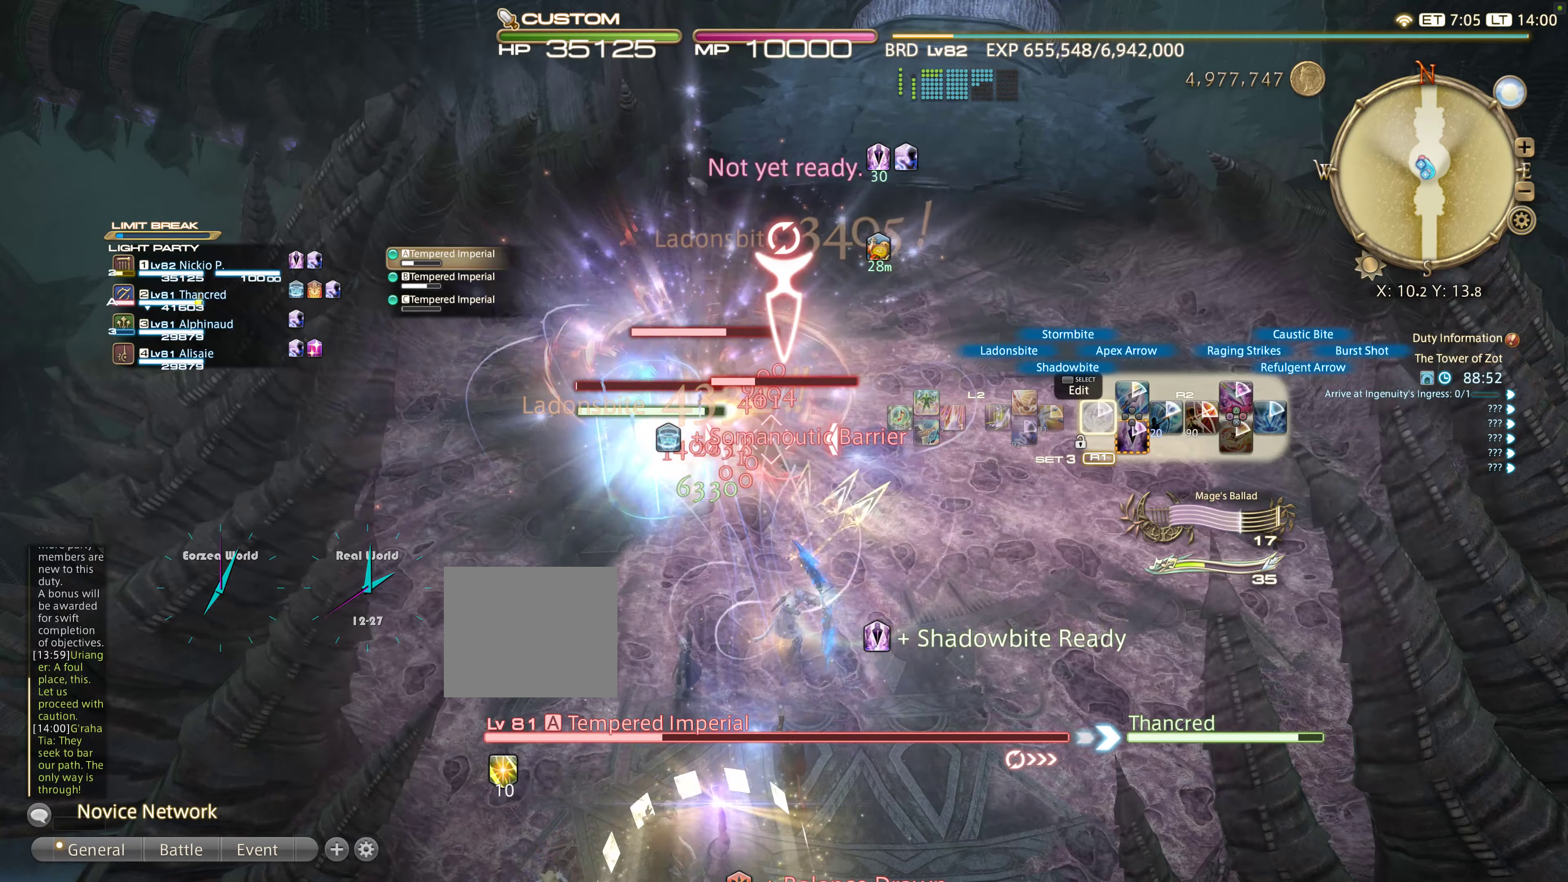
{"buttons": ["R2"], "left_stick": "up", "right_stick": "center", "events": [[500, "DPAD_LEFT", "up"]]}
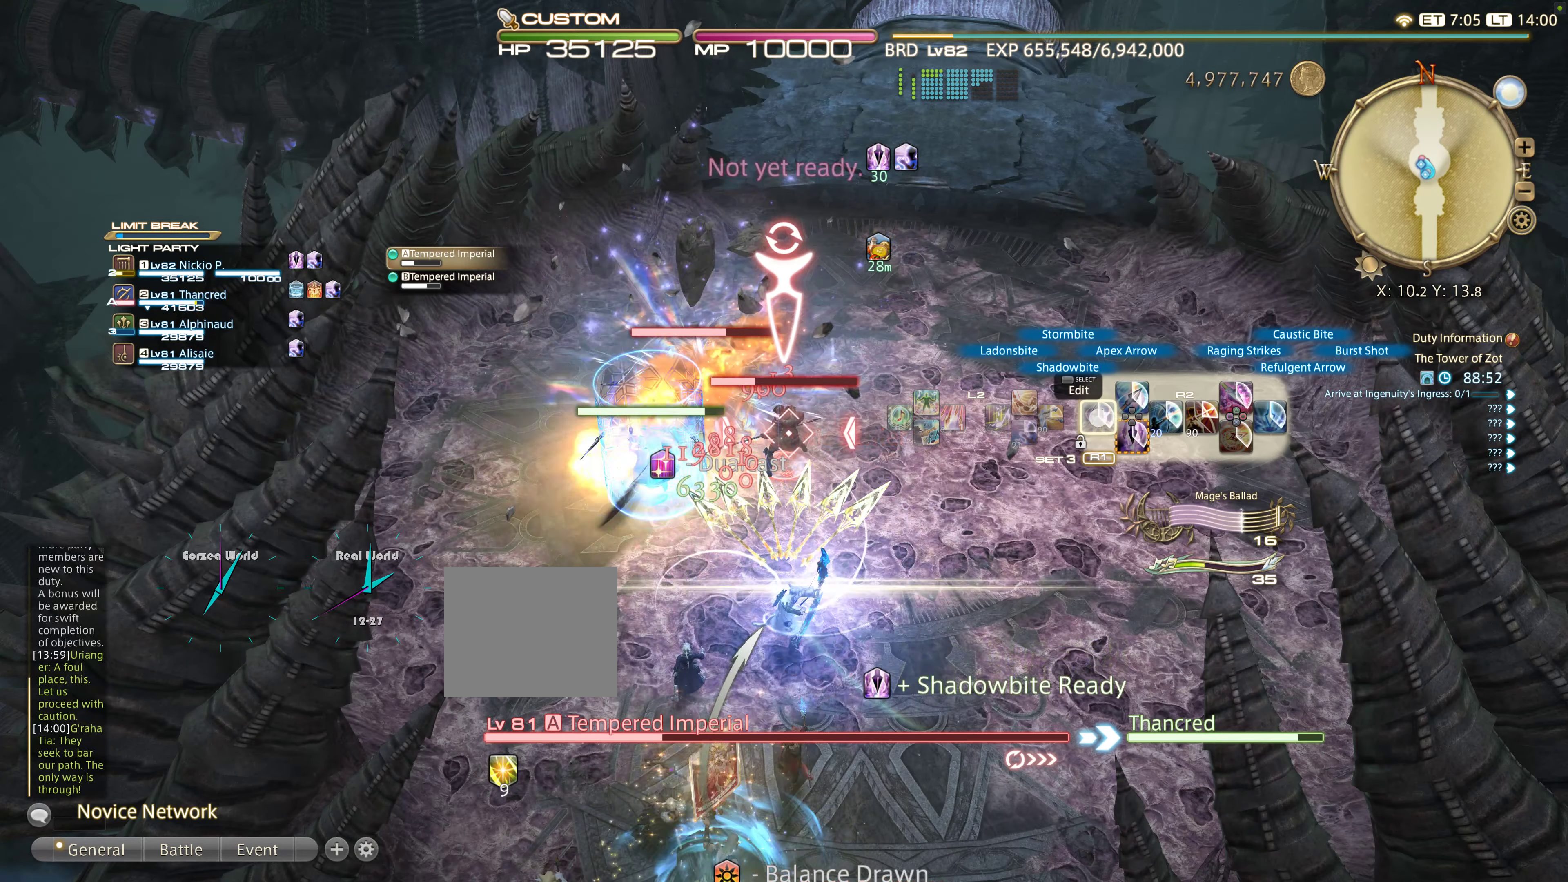
{"buttons": ["R2", "DPAD_LEFT"], "left_stick": "up", "right_stick": "center", "events": [[100, "DPAD_LEFT", "down"], [400, "DPAD_LEFT", "up"], [467, "DPAD_LEFT", "down"]]}
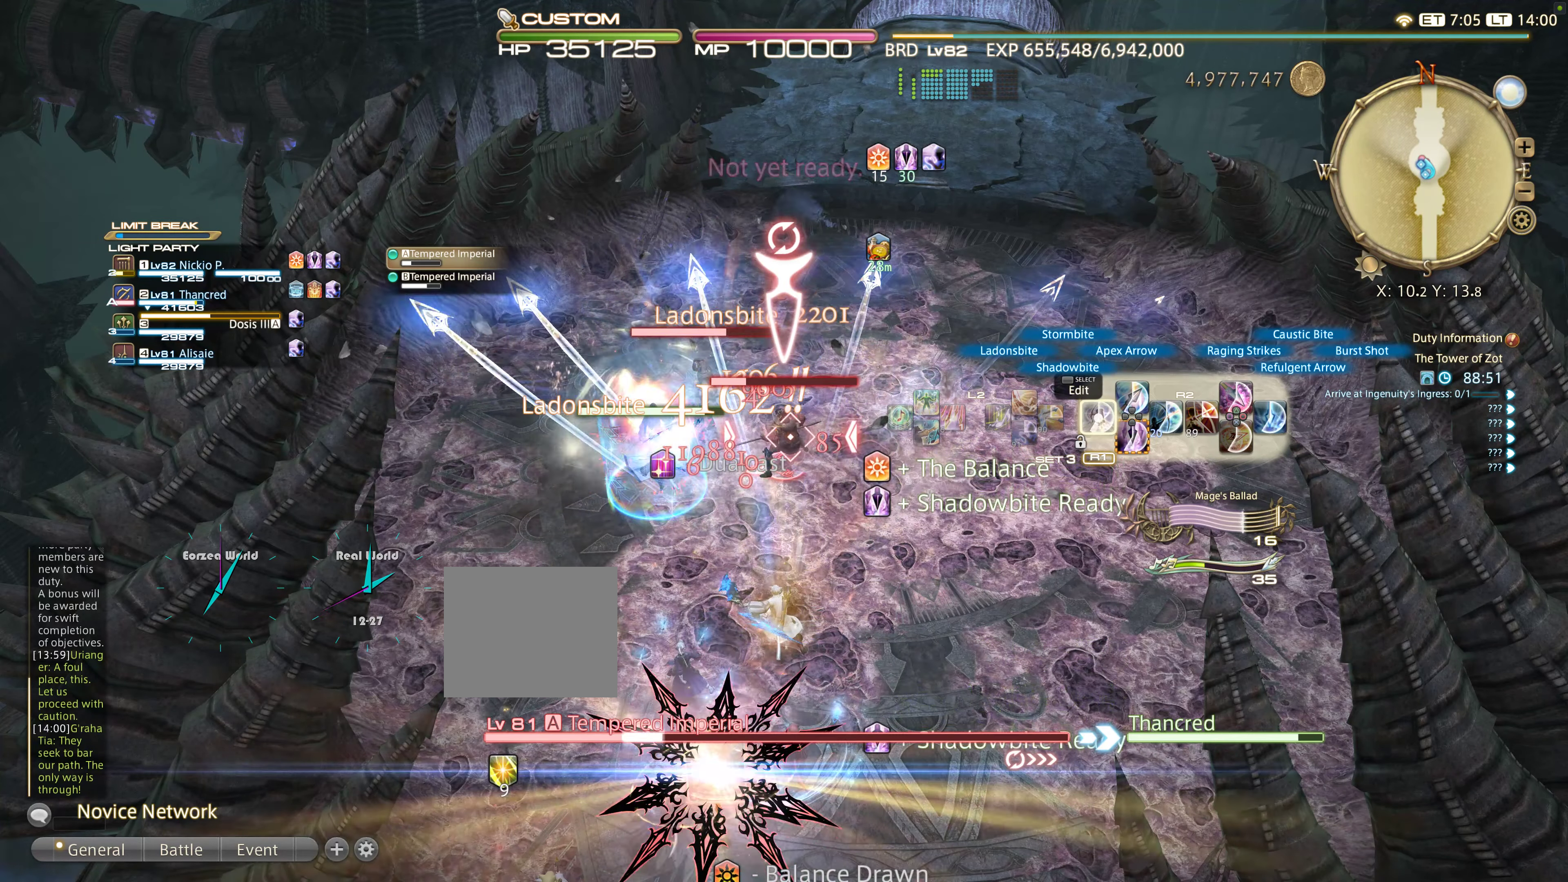
{"buttons": ["R2"], "left_stick": "up", "right_stick": "center", "events": [[484, "DPAD_LEFT", "up"]]}